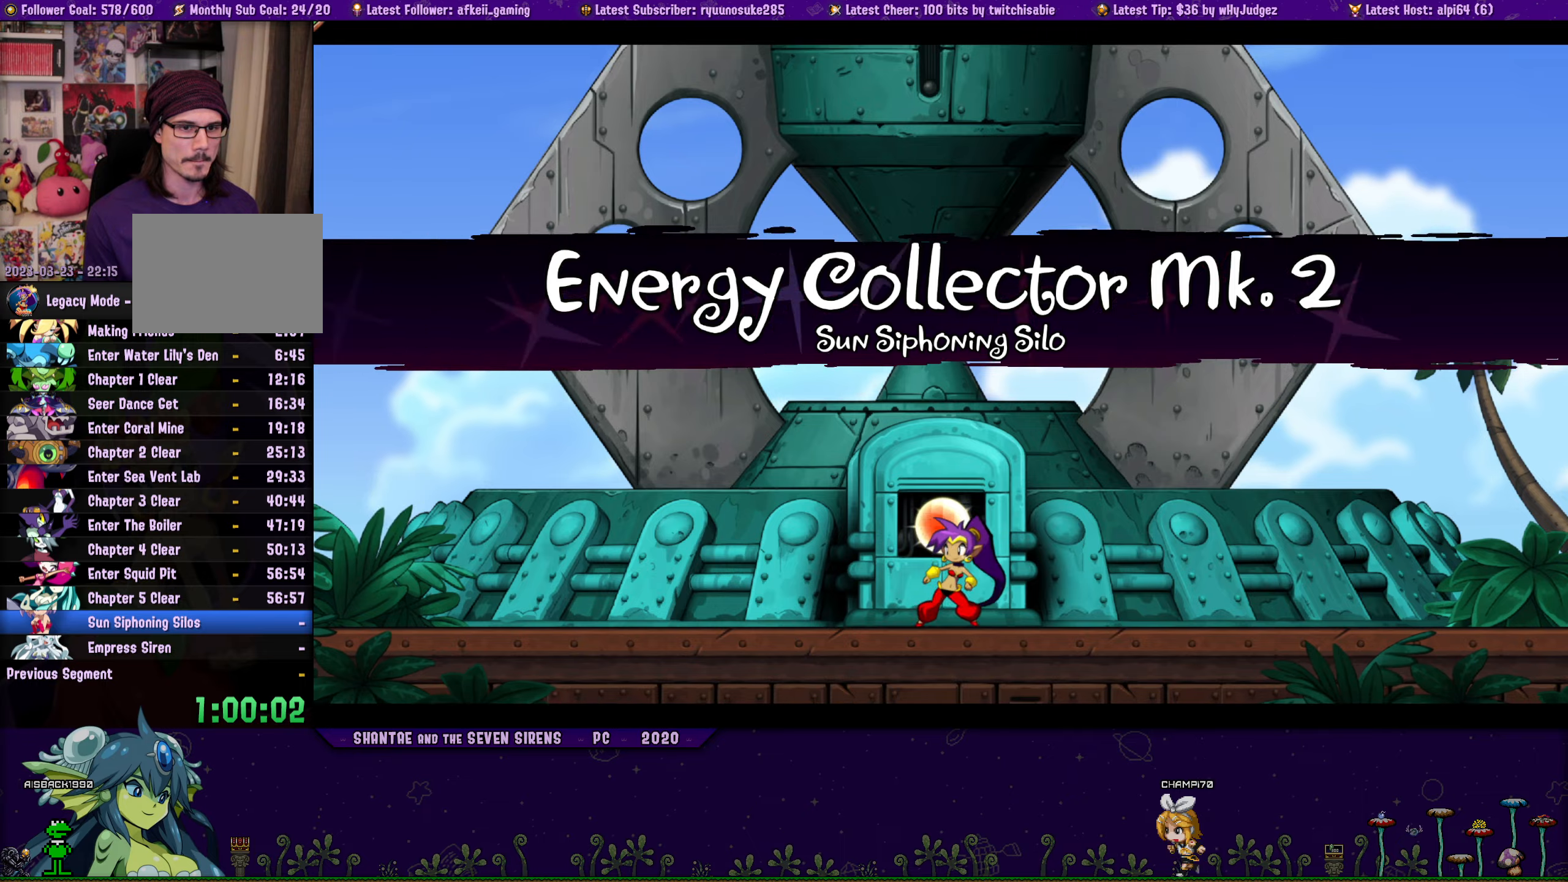
Gameplay with a controller (PlayStation layout); each line is a JSON object with the inputs held at the frame after it. "button_events" lists button changes between this image and that frame as [ms after this image, input, new state], when the widget could be followed in between (sticks are given only as held states). Not read: L1 L2 L3 R1 R2 R3 TOUCHPAD left_stick right_stick.
{"buttons": ["DPAD_RIGHT"], "button_events": [[200, "CIRCLE", "down"], [267, "DPAD_RIGHT", "down"], [300, "CIRCLE", "up"]]}
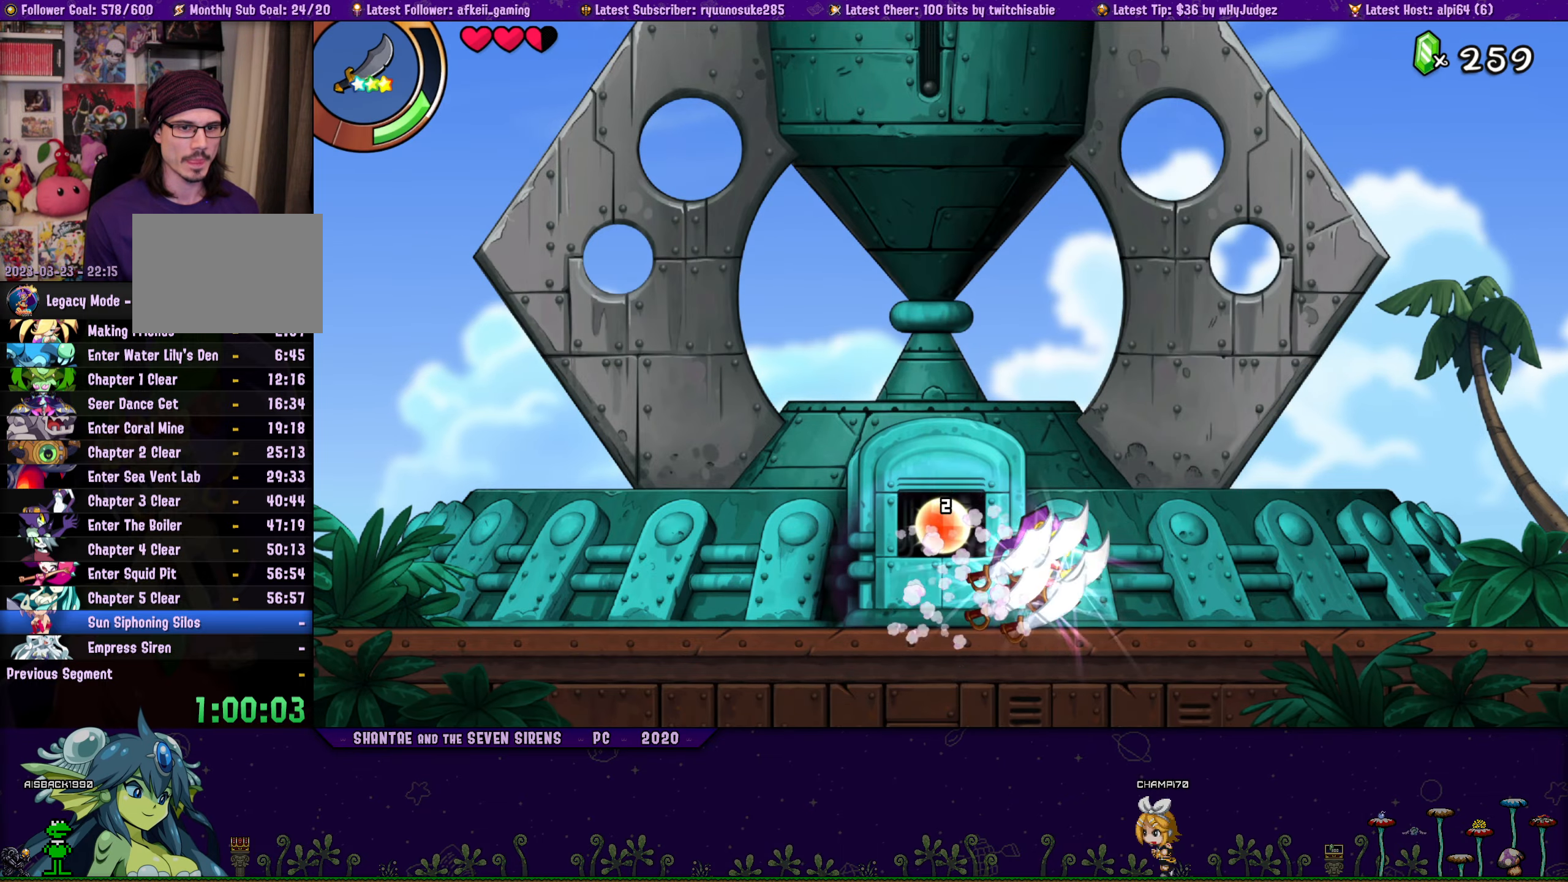
{"buttons": [], "button_events": [[50, "DPAD_RIGHT", "up"], [67, "DPAD_LEFT", "down"], [134, "SQUARE", "down"], [184, "DPAD_LEFT", "up"], [217, "SQUARE", "up"], [284, "SQUARE", "down"], [350, "SQUARE", "up"], [417, "SQUARE", "down"], [484, "SQUARE", "up"]]}
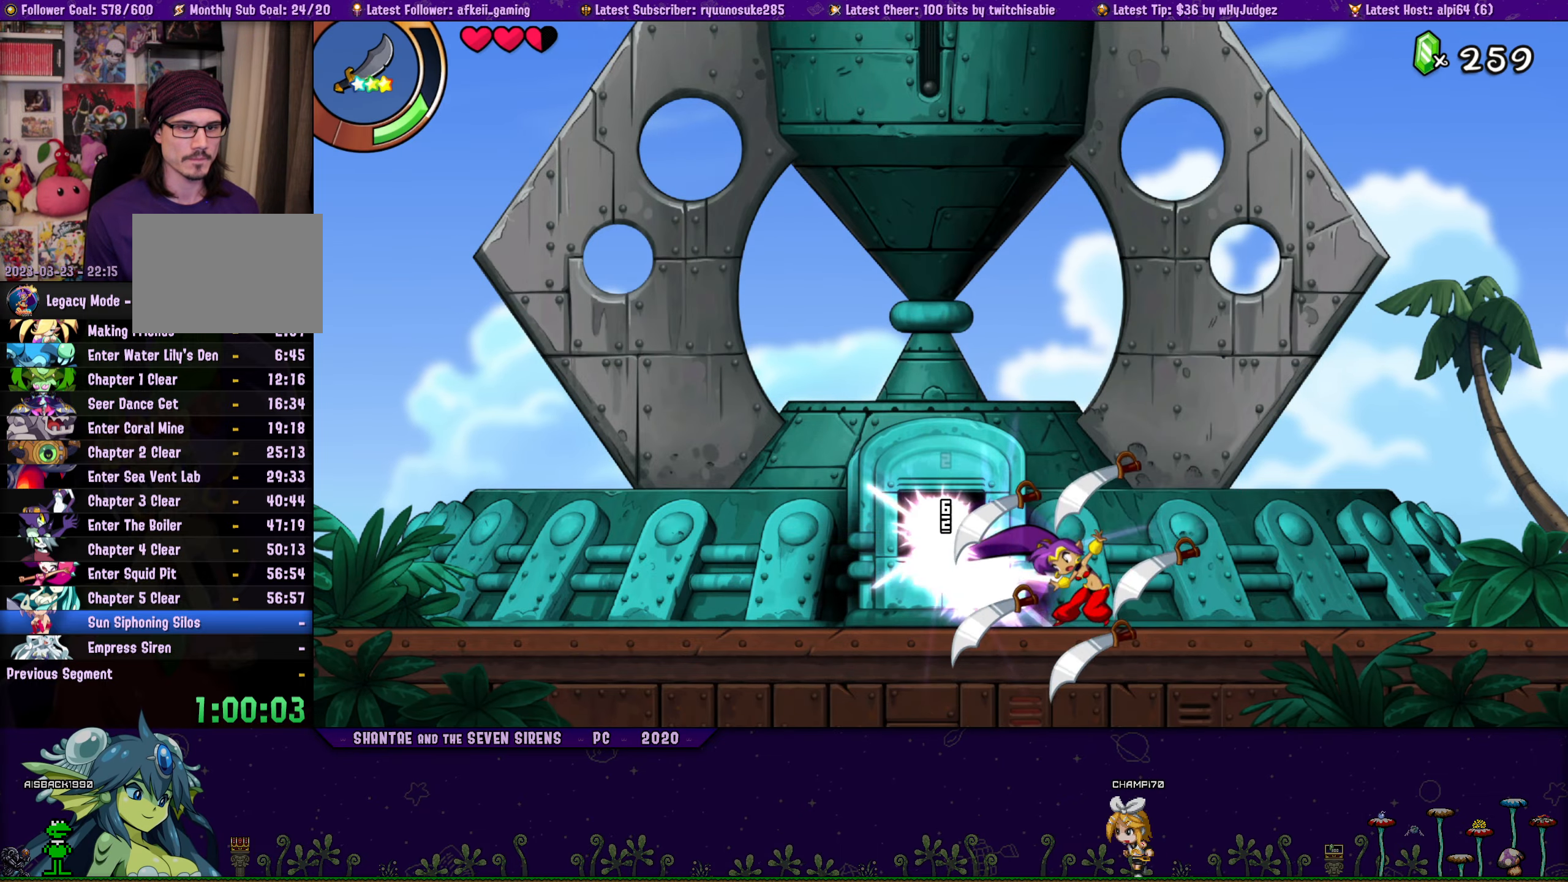
{"buttons": [], "button_events": [[50, "SQUARE", "down"], [117, "SQUARE", "up"], [184, "SQUARE", "down"], [250, "SQUARE", "up"], [317, "SQUARE", "down"], [384, "SQUARE", "up"], [434, "SQUARE", "down"], [500, "SQUARE", "up"]]}
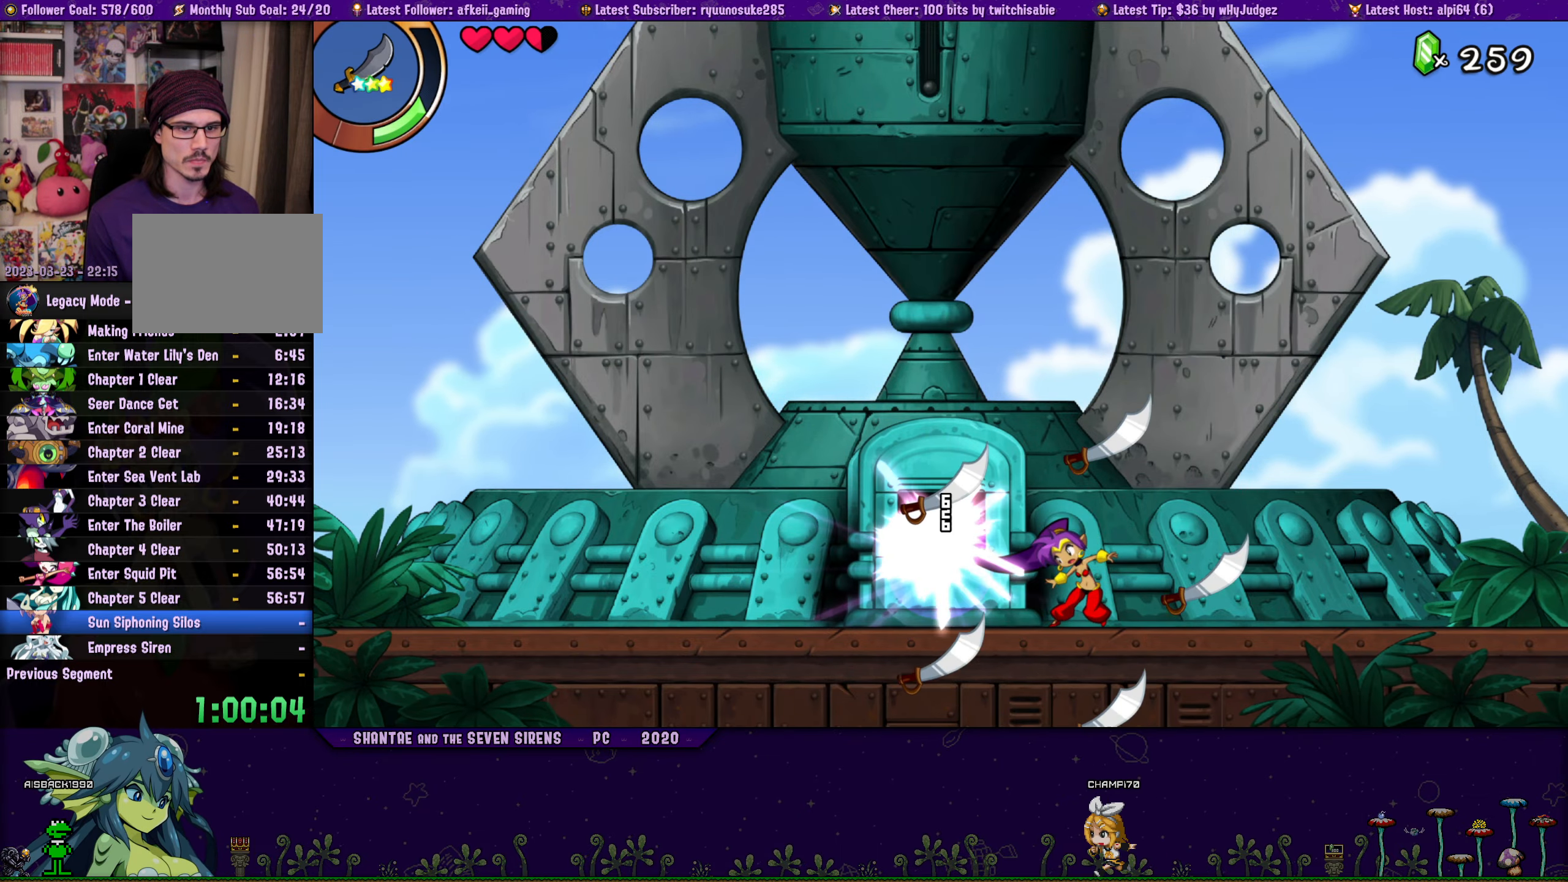
{"buttons": ["SQUARE"], "button_events": [[67, "SQUARE", "down"], [134, "SQUARE", "up"], [184, "SQUARE", "down"], [250, "SQUARE", "up"], [317, "SQUARE", "down"], [400, "SQUARE", "up"], [450, "SQUARE", "down"]]}
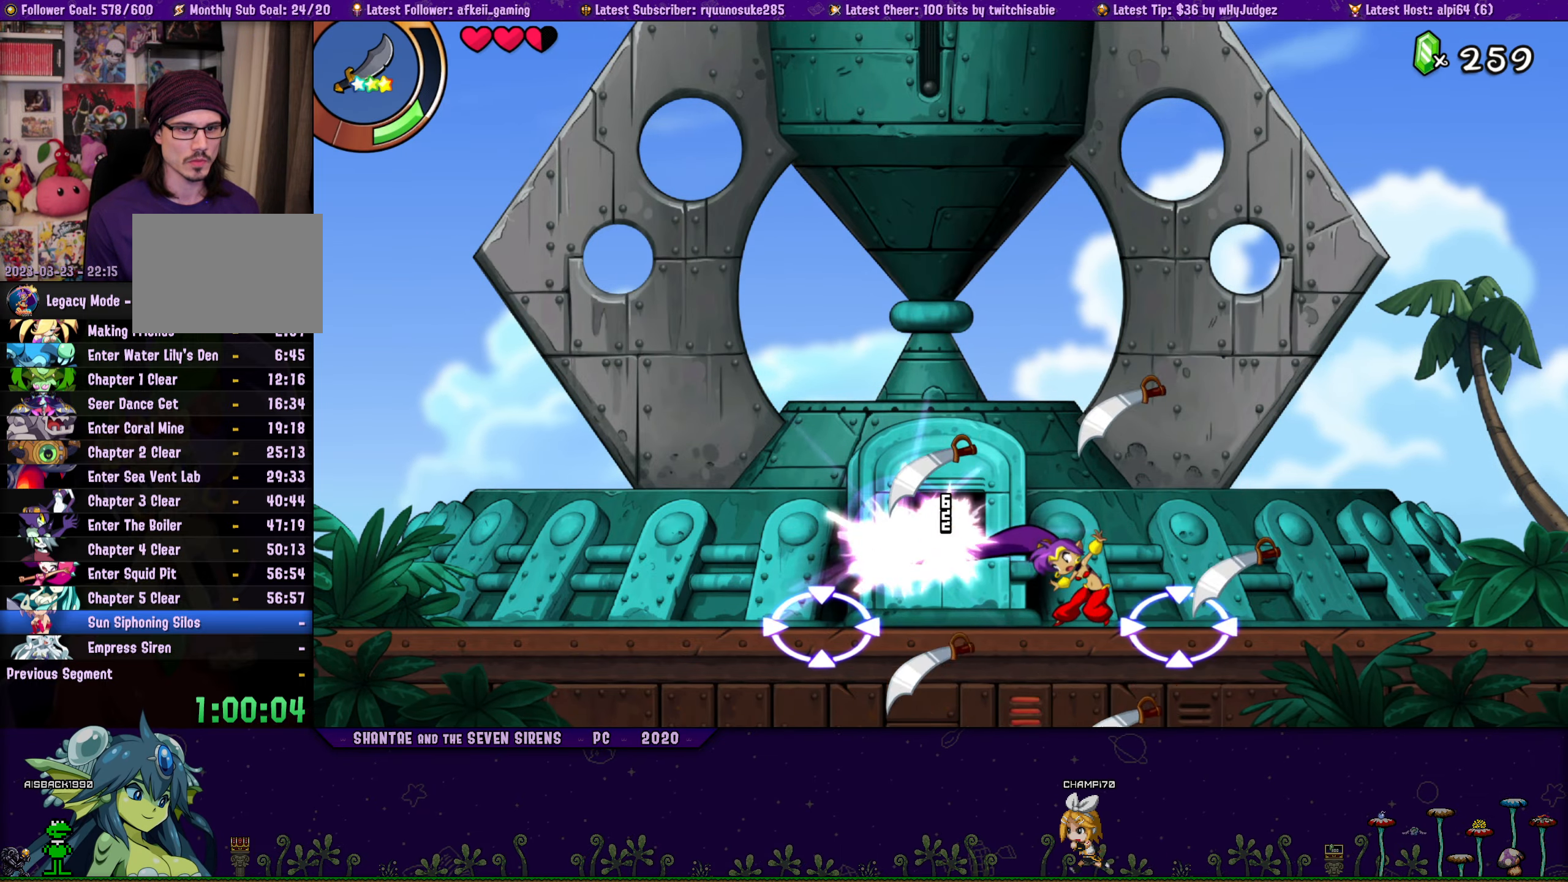
{"buttons": ["SQUARE"], "button_events": [[34, "SQUARE", "up"], [84, "SQUARE", "down"], [167, "SQUARE", "up"], [217, "SQUARE", "down"], [284, "SQUARE", "up"], [350, "SQUARE", "down"], [434, "SQUARE", "up"], [484, "SQUARE", "down"]]}
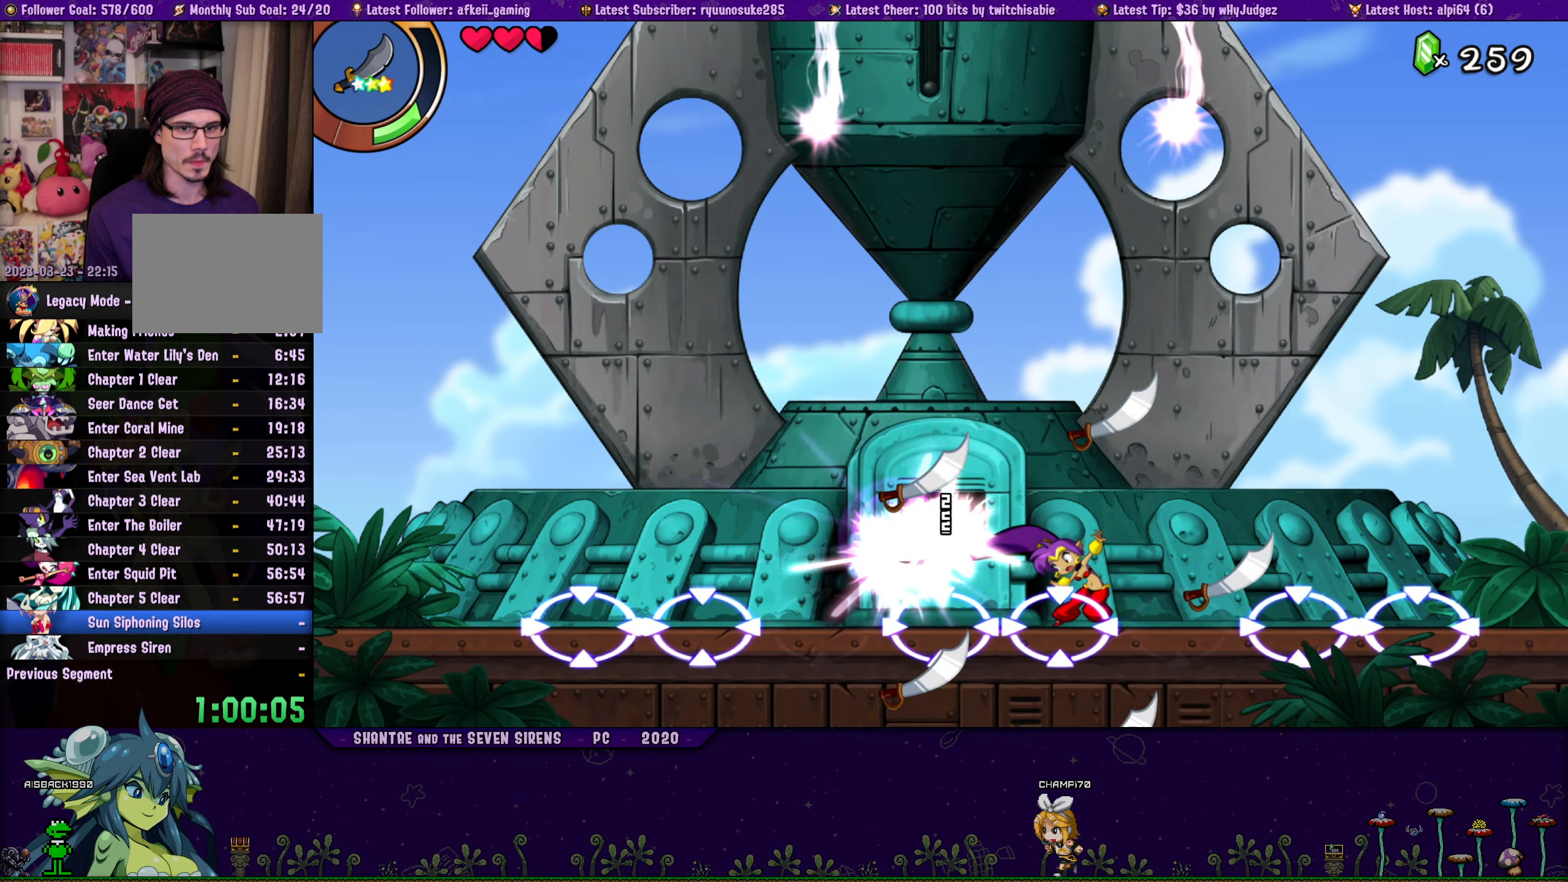
{"buttons": ["DPAD_RIGHT"], "button_events": [[67, "SQUARE", "up"], [434, "DPAD_RIGHT", "down"]]}
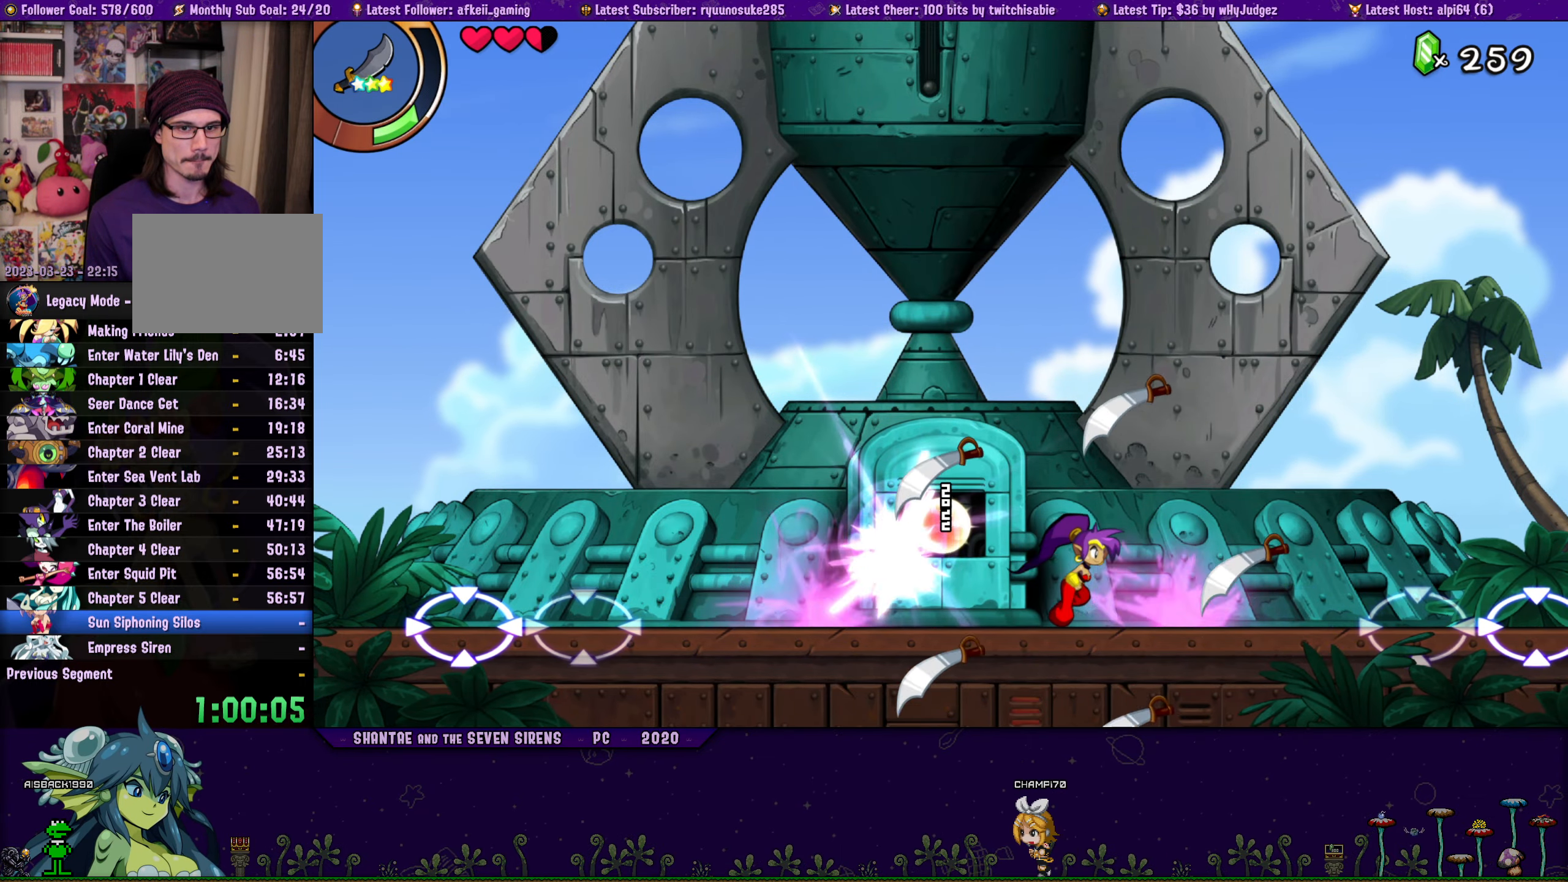
{"buttons": [], "button_events": [[50, "DPAD_RIGHT", "up"], [134, "DPAD_RIGHT", "down"], [317, "DPAD_RIGHT", "up"]]}
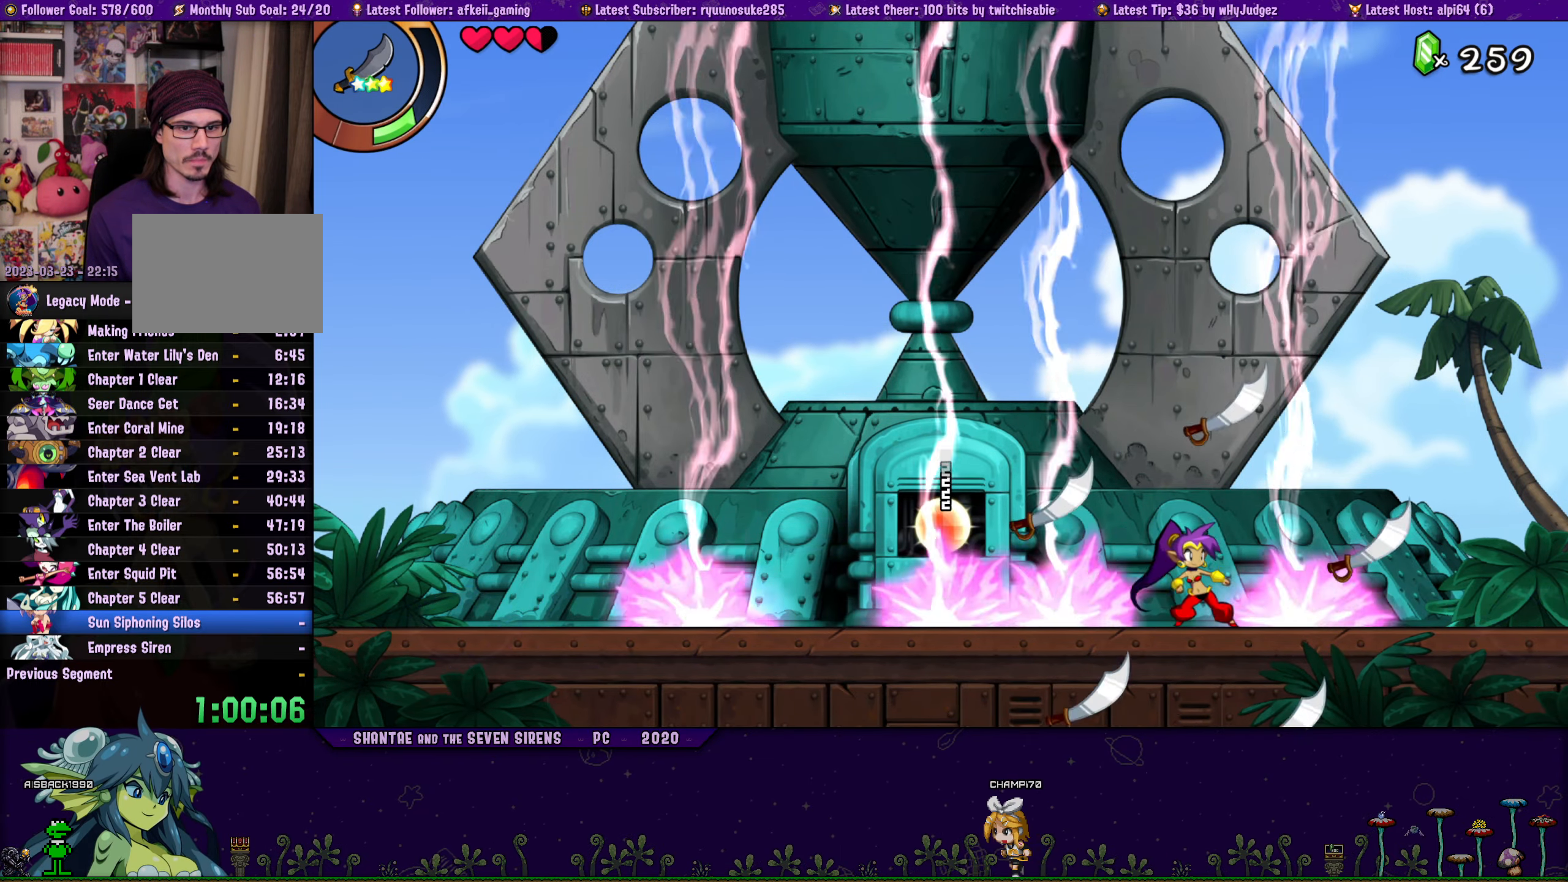
{"buttons": [], "button_events": [[117, "DPAD_LEFT", "down"], [367, "SQUARE", "down"], [417, "DPAD_LEFT", "up"], [467, "SQUARE", "up"]]}
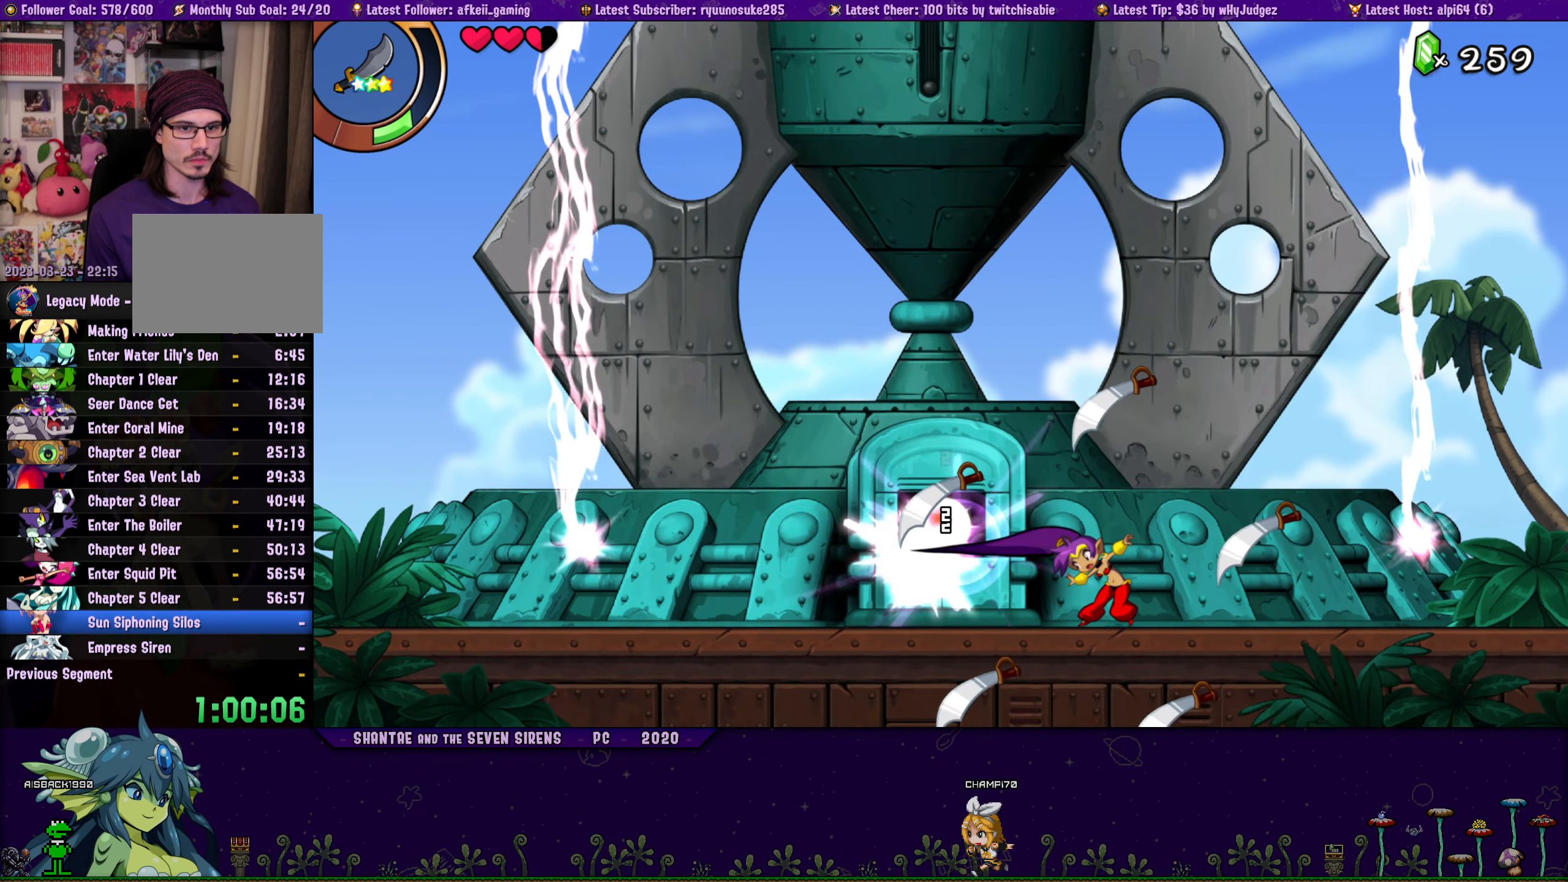
{"buttons": ["SQUARE"], "button_events": [[34, "SQUARE", "down"], [100, "SQUARE", "up"], [167, "SQUARE", "down"], [250, "SQUARE", "up"], [317, "SQUARE", "down"], [384, "SQUARE", "up"], [450, "SQUARE", "down"]]}
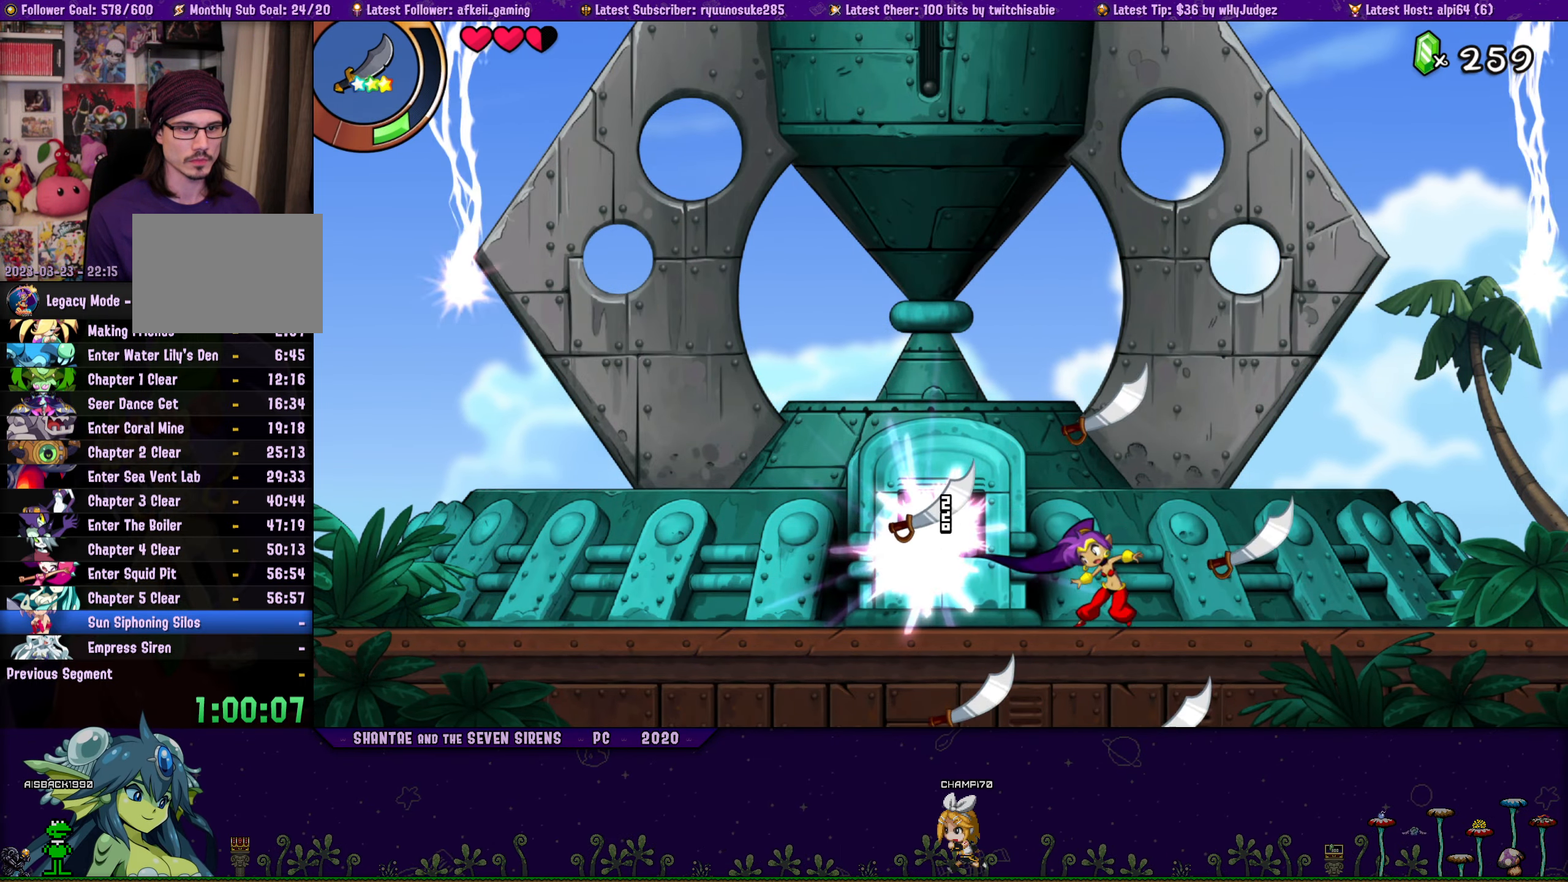
{"buttons": ["SQUARE"], "button_events": [[17, "SQUARE", "up"], [84, "SQUARE", "down"], [150, "SQUARE", "up"], [200, "SQUARE", "down"], [284, "SQUARE", "up"], [350, "SQUARE", "down"], [416, "SQUARE", "up"], [483, "SQUARE", "down"]]}
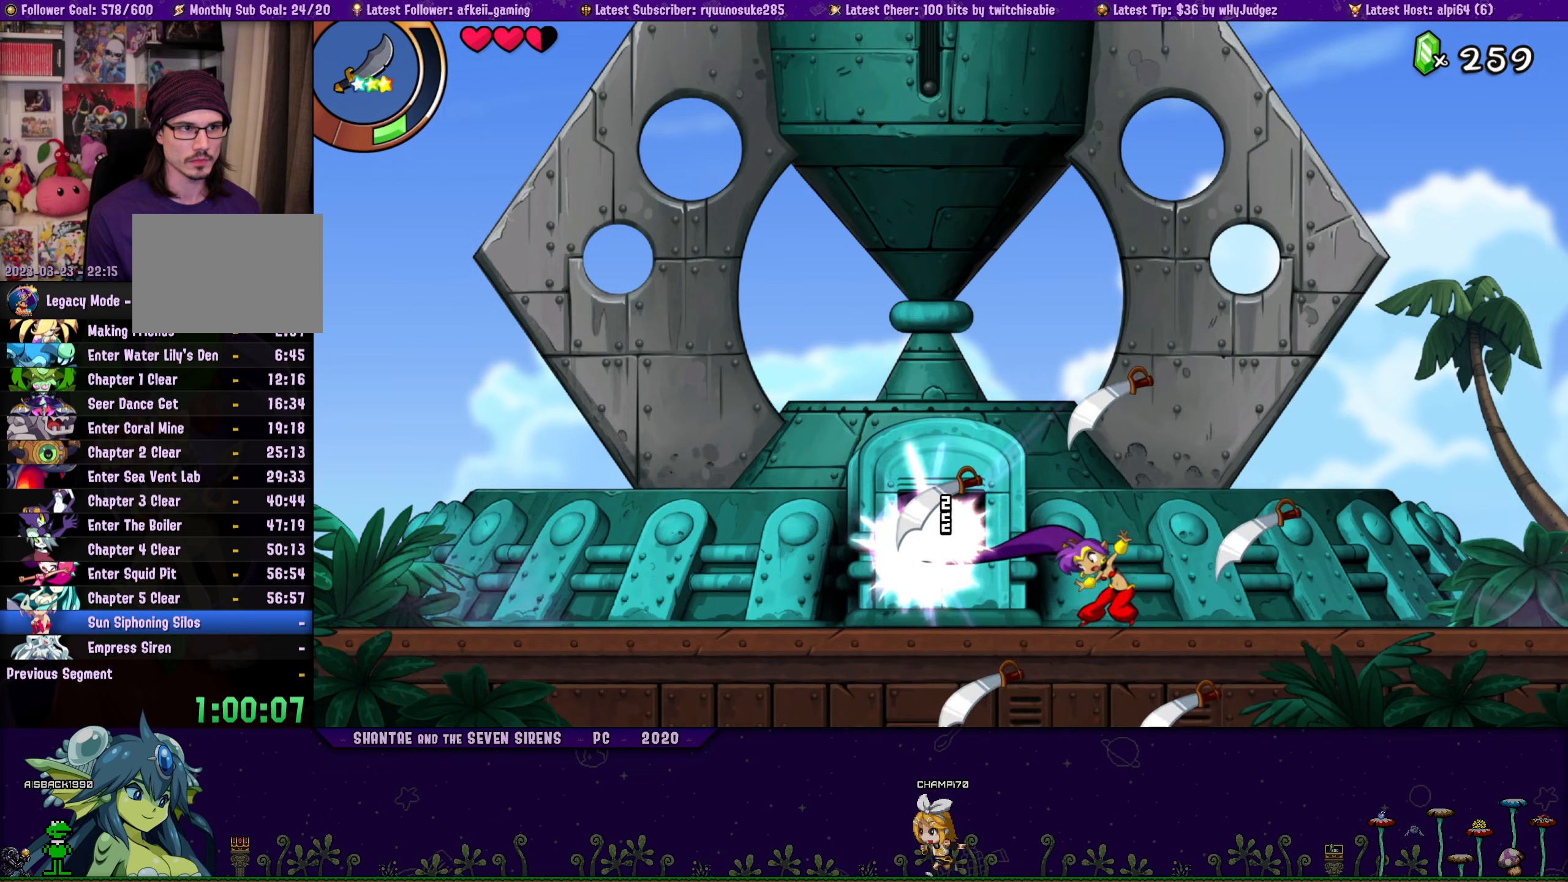
{"buttons": [], "button_events": [[50, "SQUARE", "up"], [116, "SQUARE", "down"], [200, "SQUARE", "up"], [250, "SQUARE", "down"], [333, "SQUARE", "up"], [400, "SQUARE", "down"], [466, "SQUARE", "up"]]}
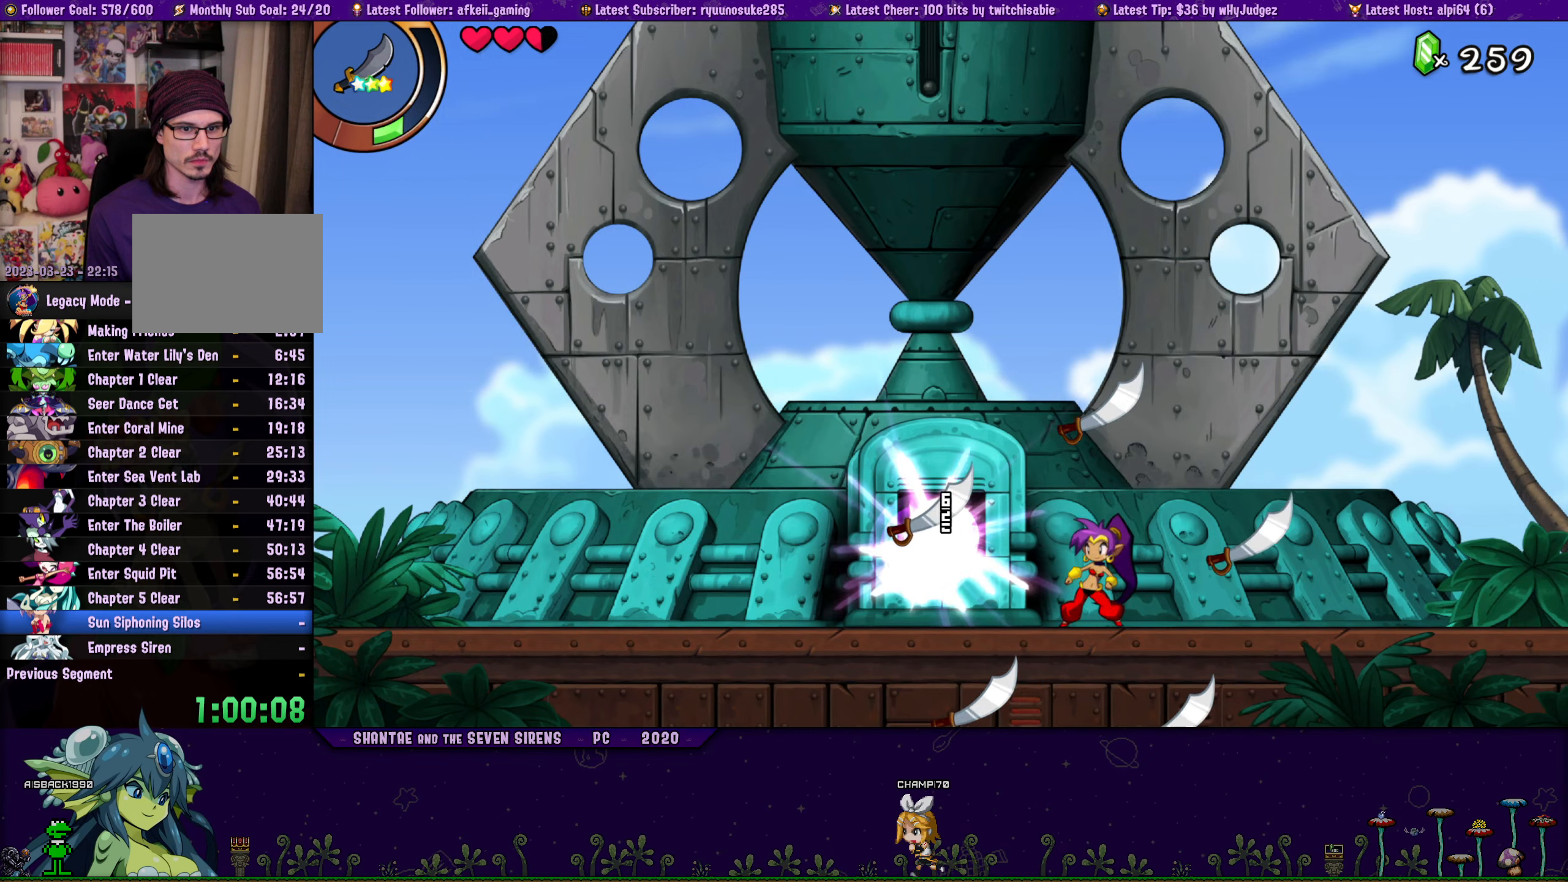
{"buttons": [], "button_events": [[16, "SQUARE", "down"], [100, "SQUARE", "up"], [166, "SQUARE", "down"], [233, "SQUARE", "up"], [283, "SQUARE", "down"], [366, "SQUARE", "up"], [433, "SQUARE", "down"], [500, "SQUARE", "up"]]}
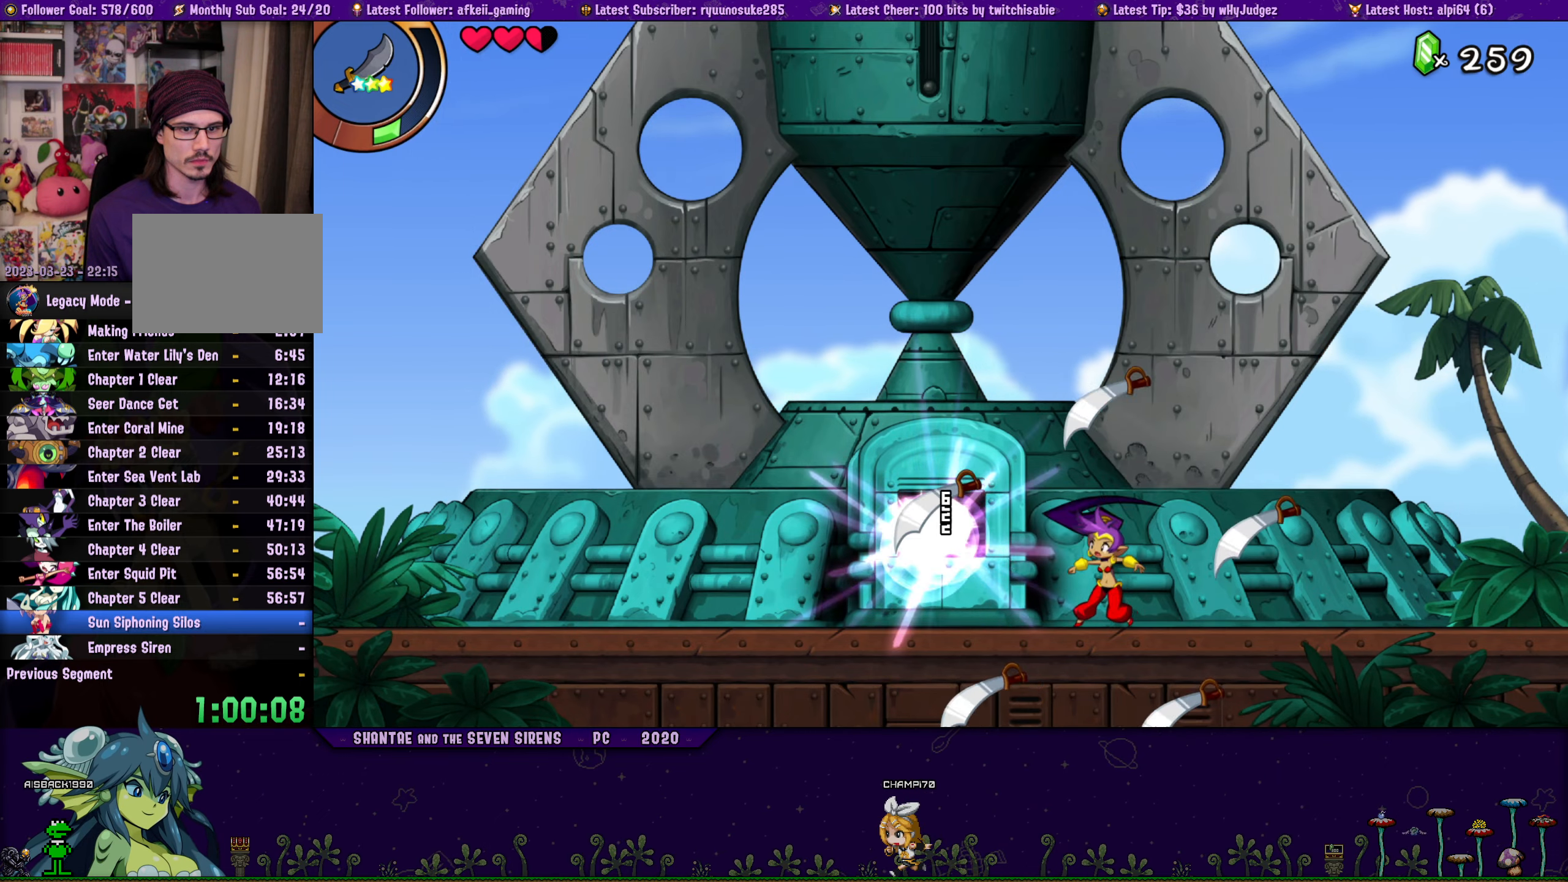
{"buttons": [], "button_events": [[66, "SQUARE", "down"], [133, "SQUARE", "up"], [216, "SQUARE", "down"], [283, "SQUARE", "up"], [383, "SQUARE", "down"], [433, "SQUARE", "up"]]}
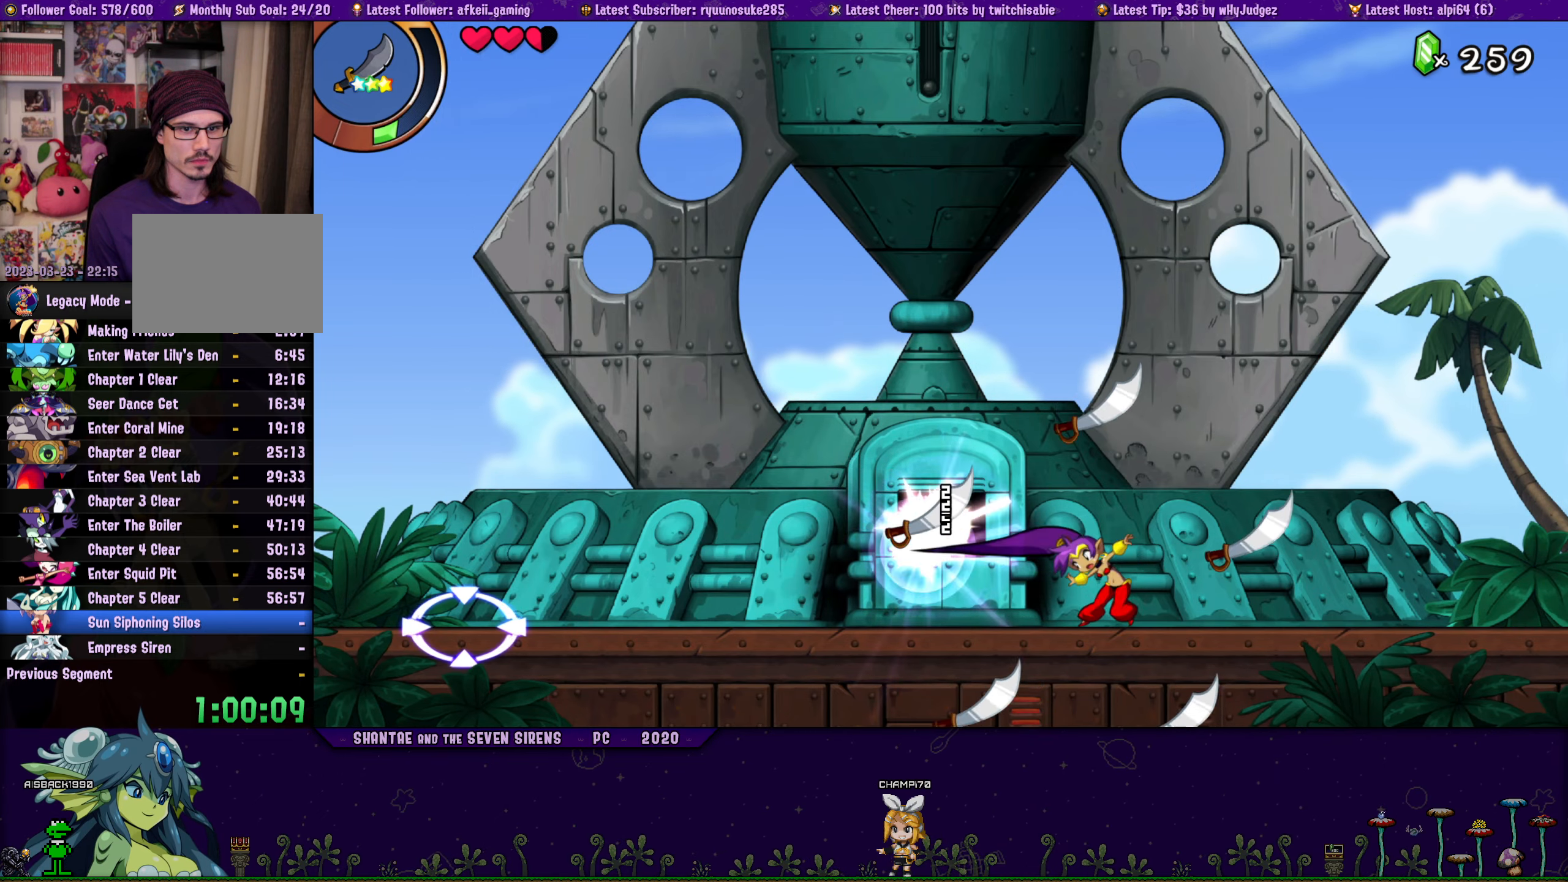
{"buttons": ["SQUARE"], "button_events": [[16, "SQUARE", "down"], [100, "SQUARE", "up"], [166, "SQUARE", "down"], [250, "SQUARE", "up"], [333, "SQUARE", "down"], [416, "SQUARE", "up"], [500, "SQUARE", "down"]]}
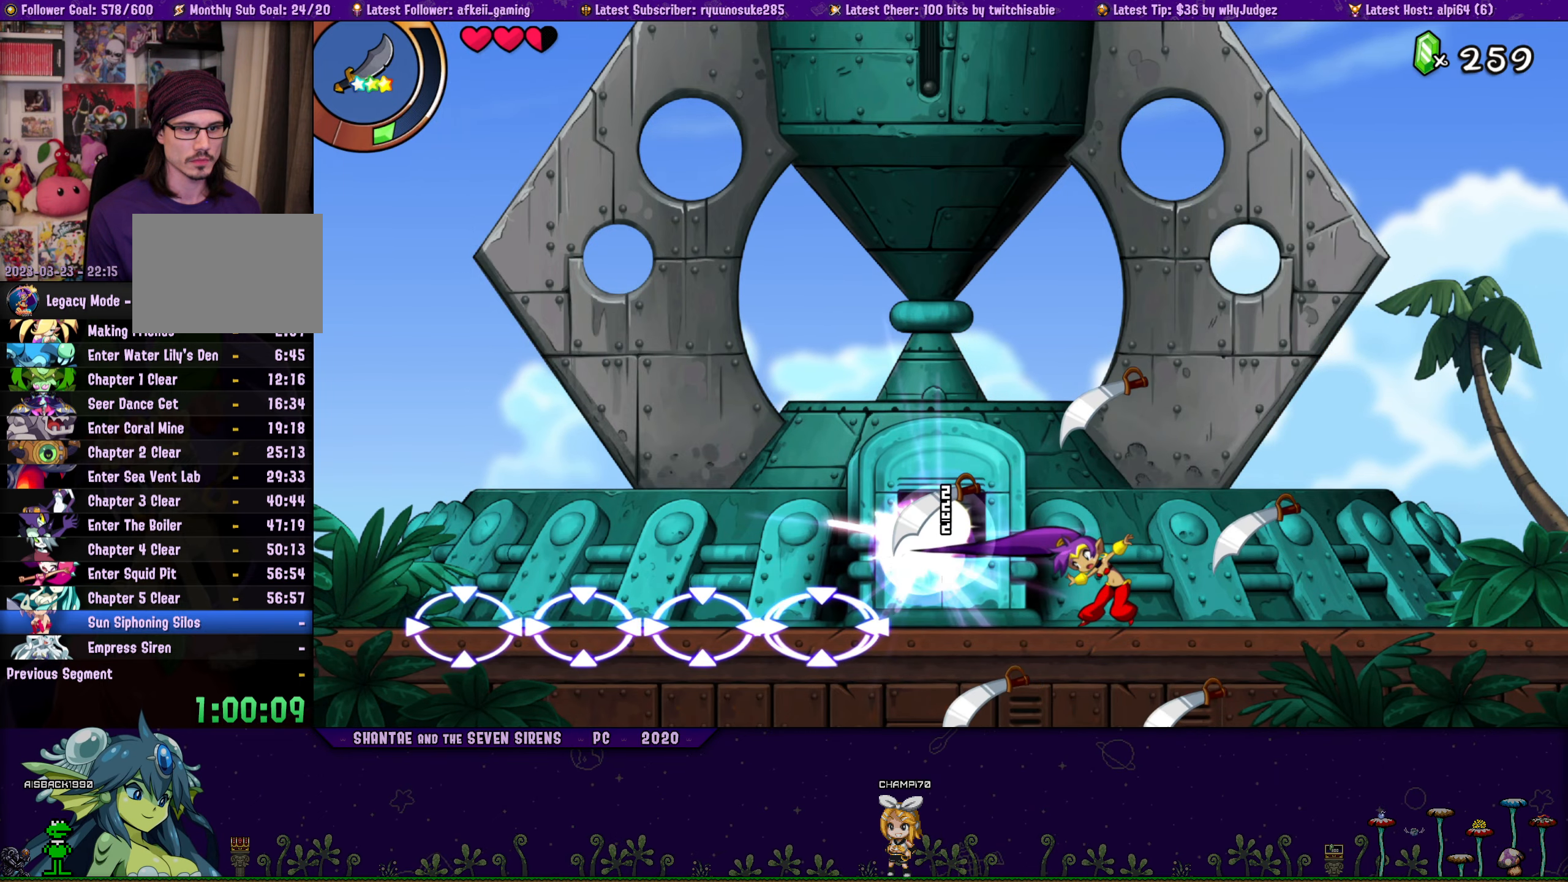
{"buttons": ["SQUARE"], "button_events": [[83, "SQUARE", "up"], [150, "SQUARE", "down"], [233, "SQUARE", "up"], [333, "SQUARE", "down"], [433, "SQUARE", "up"], [500, "SQUARE", "down"]]}
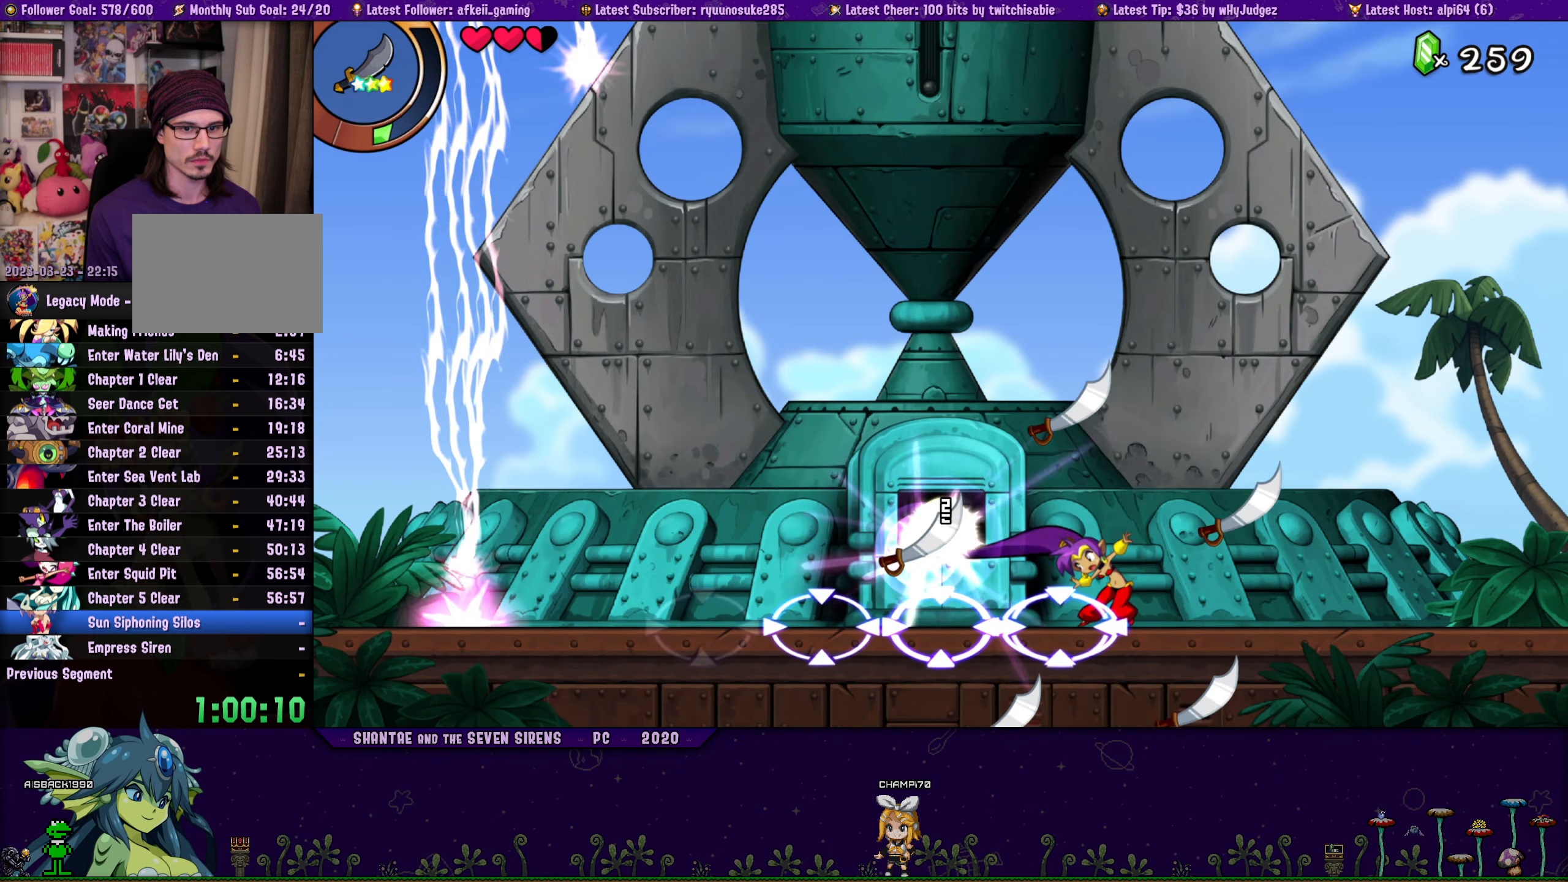
{"buttons": [], "button_events": [[100, "SQUARE", "up"]]}
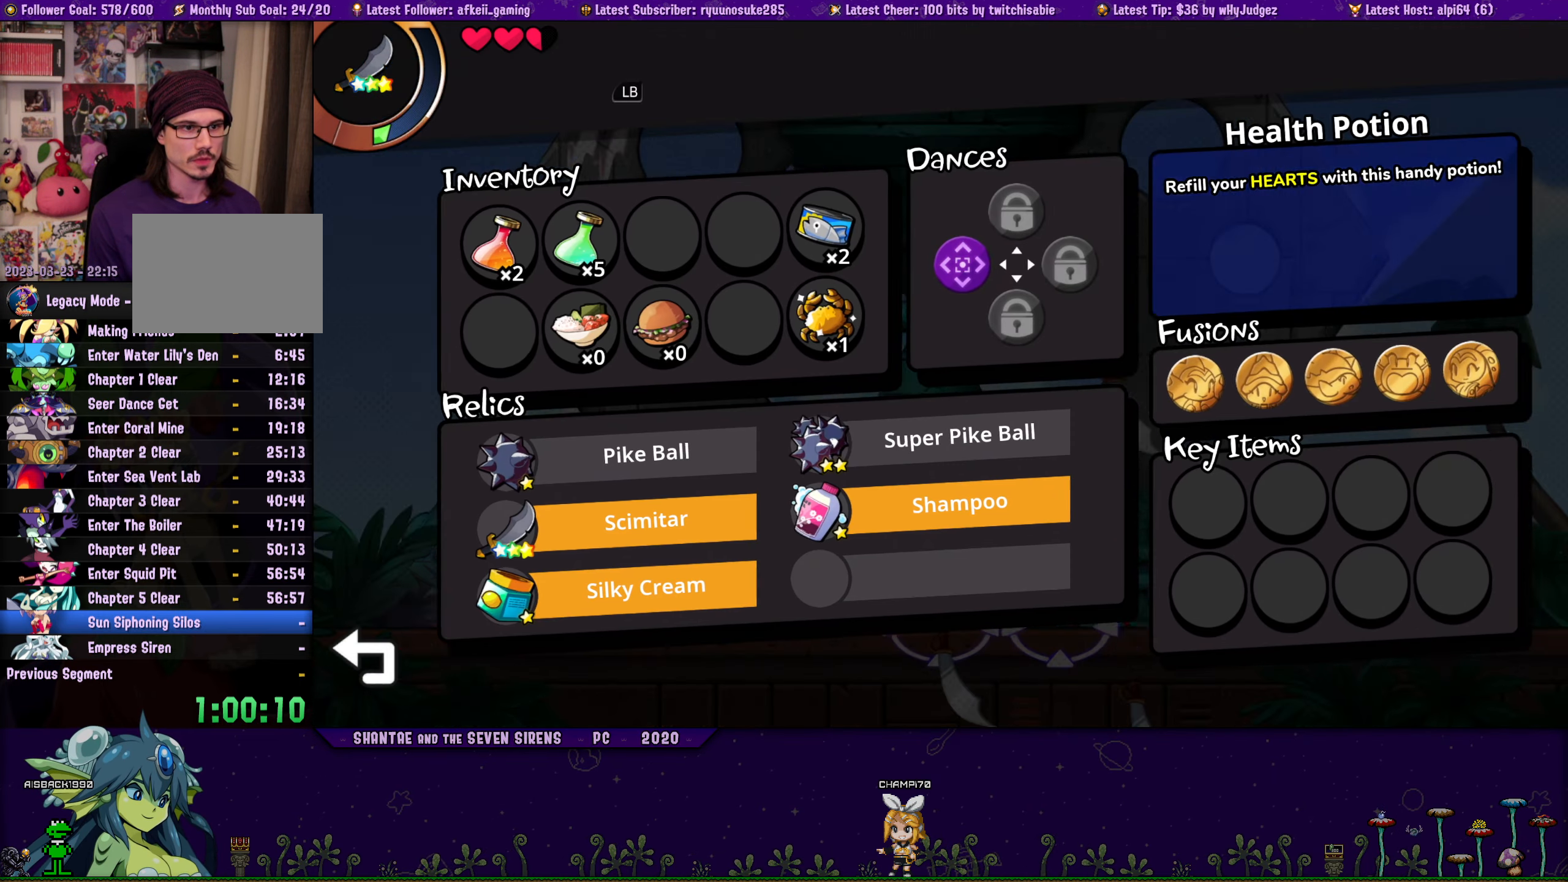
{"buttons": [], "button_events": [[200, "DPAD_DOWN", "down"], [283, "DPAD_DOWN", "up"], [383, "DPAD_RIGHT", "down"], [450, "DPAD_RIGHT", "up"]]}
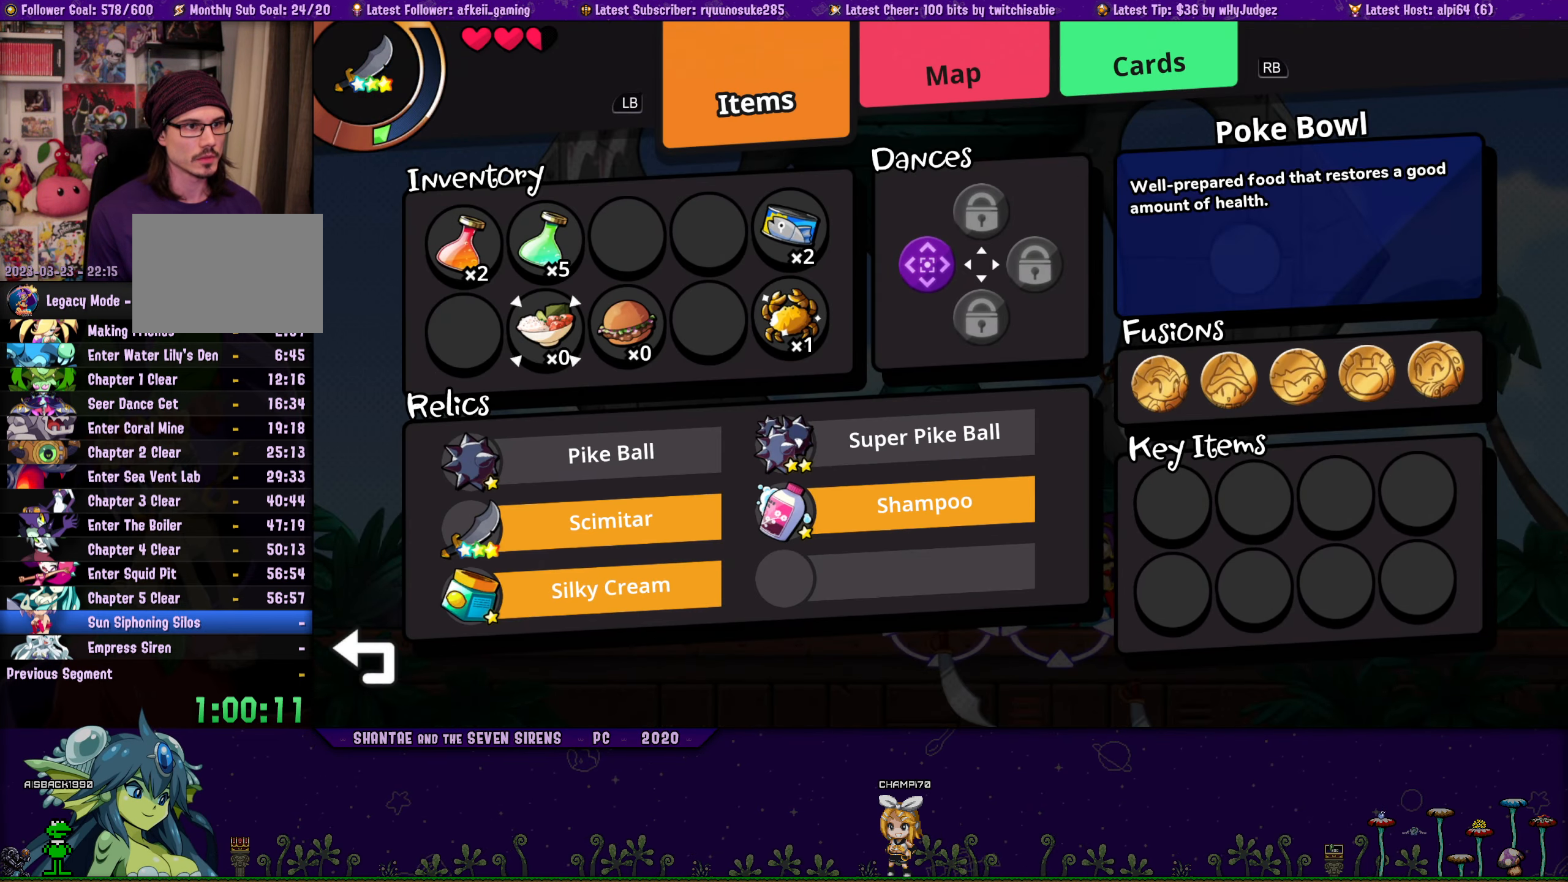
{"buttons": [], "button_events": [[33, "DPAD_RIGHT", "down"], [116, "DPAD_RIGHT", "up"], [183, "DPAD_RIGHT", "down"], [250, "DPAD_RIGHT", "up"], [316, "DPAD_RIGHT", "down"], [383, "DPAD_RIGHT", "up"]]}
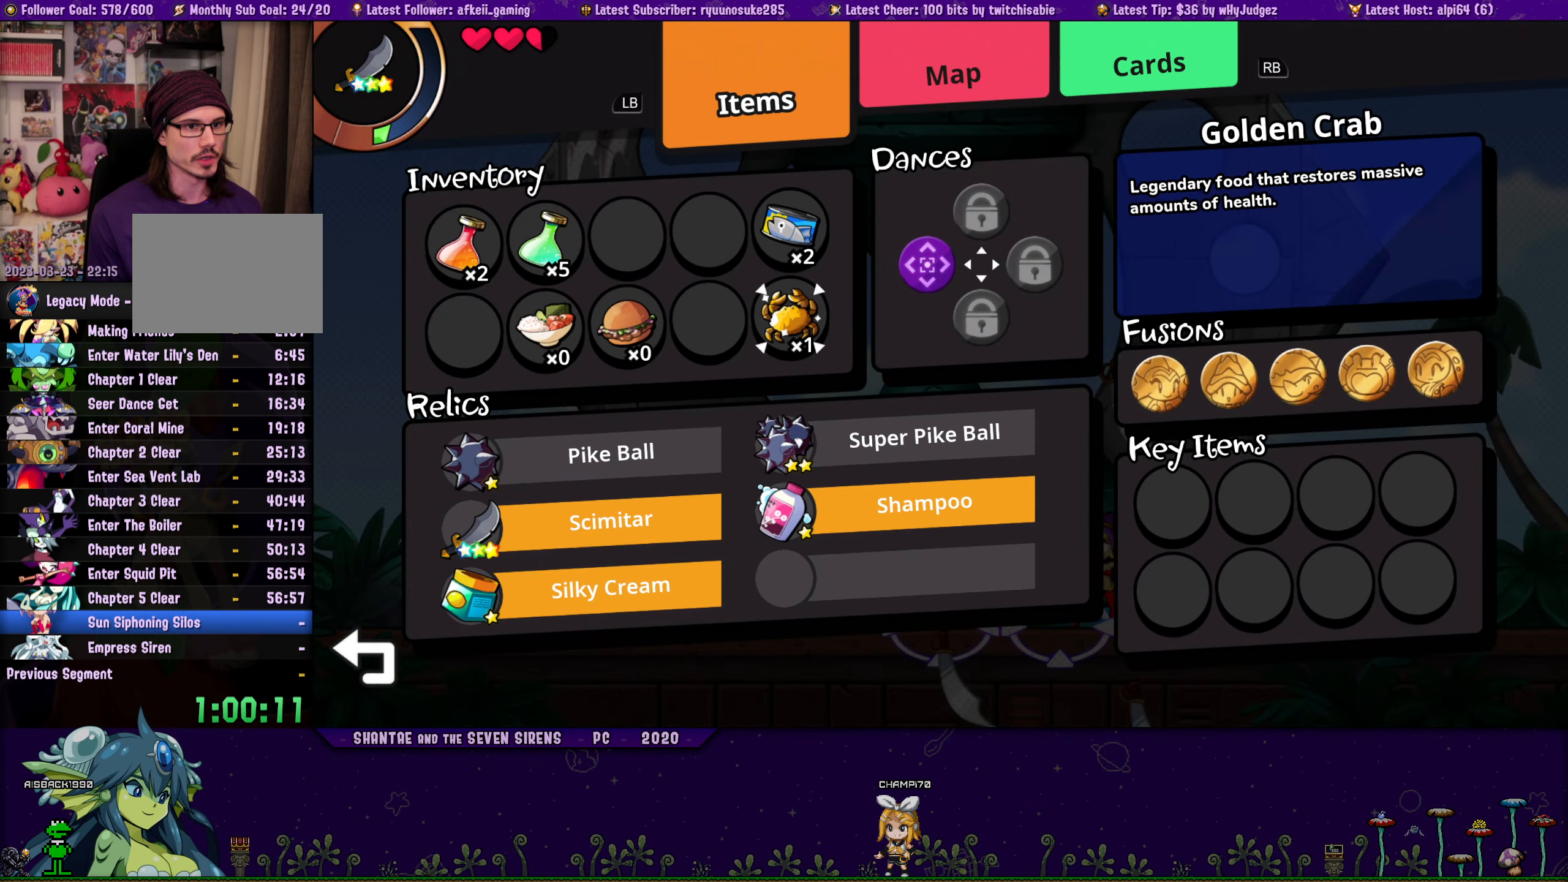
{"buttons": [], "button_events": [[100, "CROSS", "down"], [200, "CROSS", "up"], [366, "CROSS", "down"], [450, "CROSS", "up"]]}
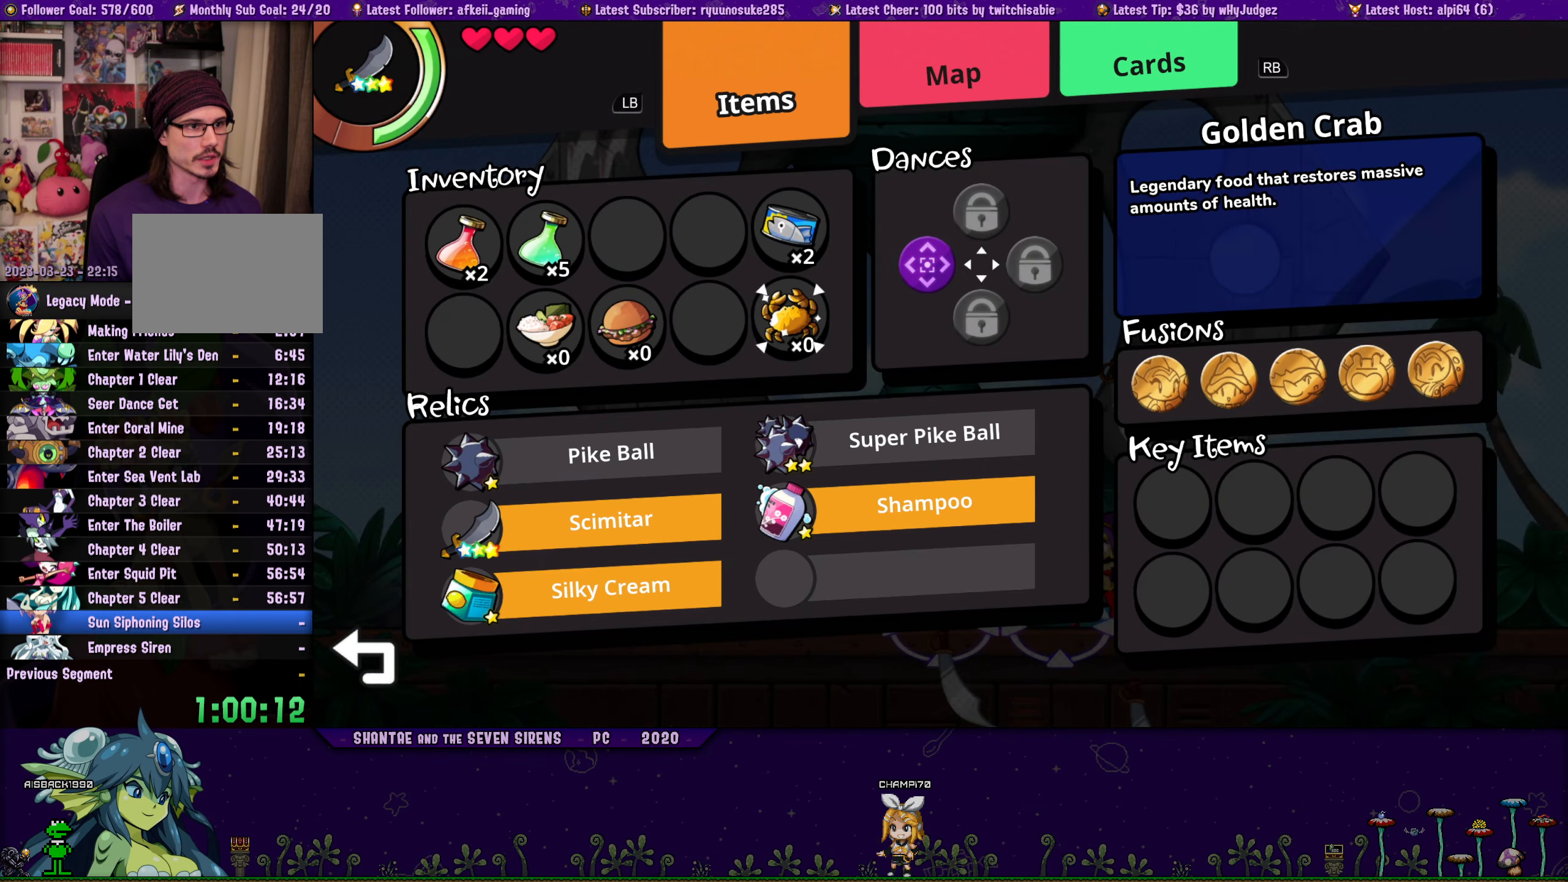
{"buttons": [], "button_events": [[133, "SQUARE", "down"], [233, "SQUARE", "up"], [283, "SQUARE", "down"], [366, "SQUARE", "up"], [417, "SQUARE", "down"], [500, "SQUARE", "up"]]}
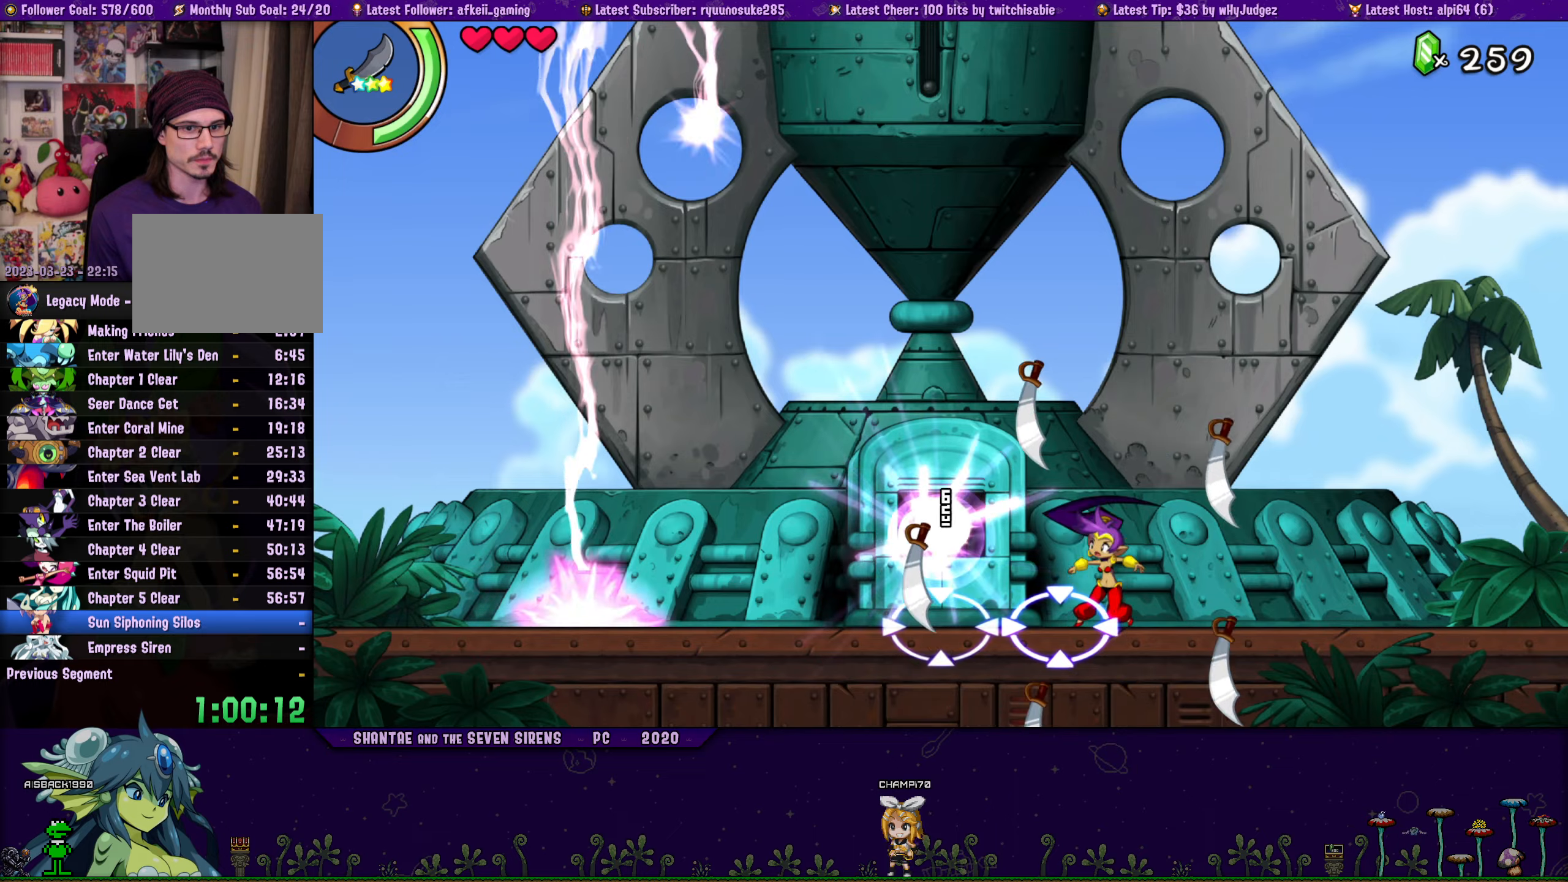
{"buttons": [], "button_events": [[50, "SQUARE", "down"], [117, "SQUARE", "up"], [183, "SQUARE", "down"], [283, "SQUARE", "up"]]}
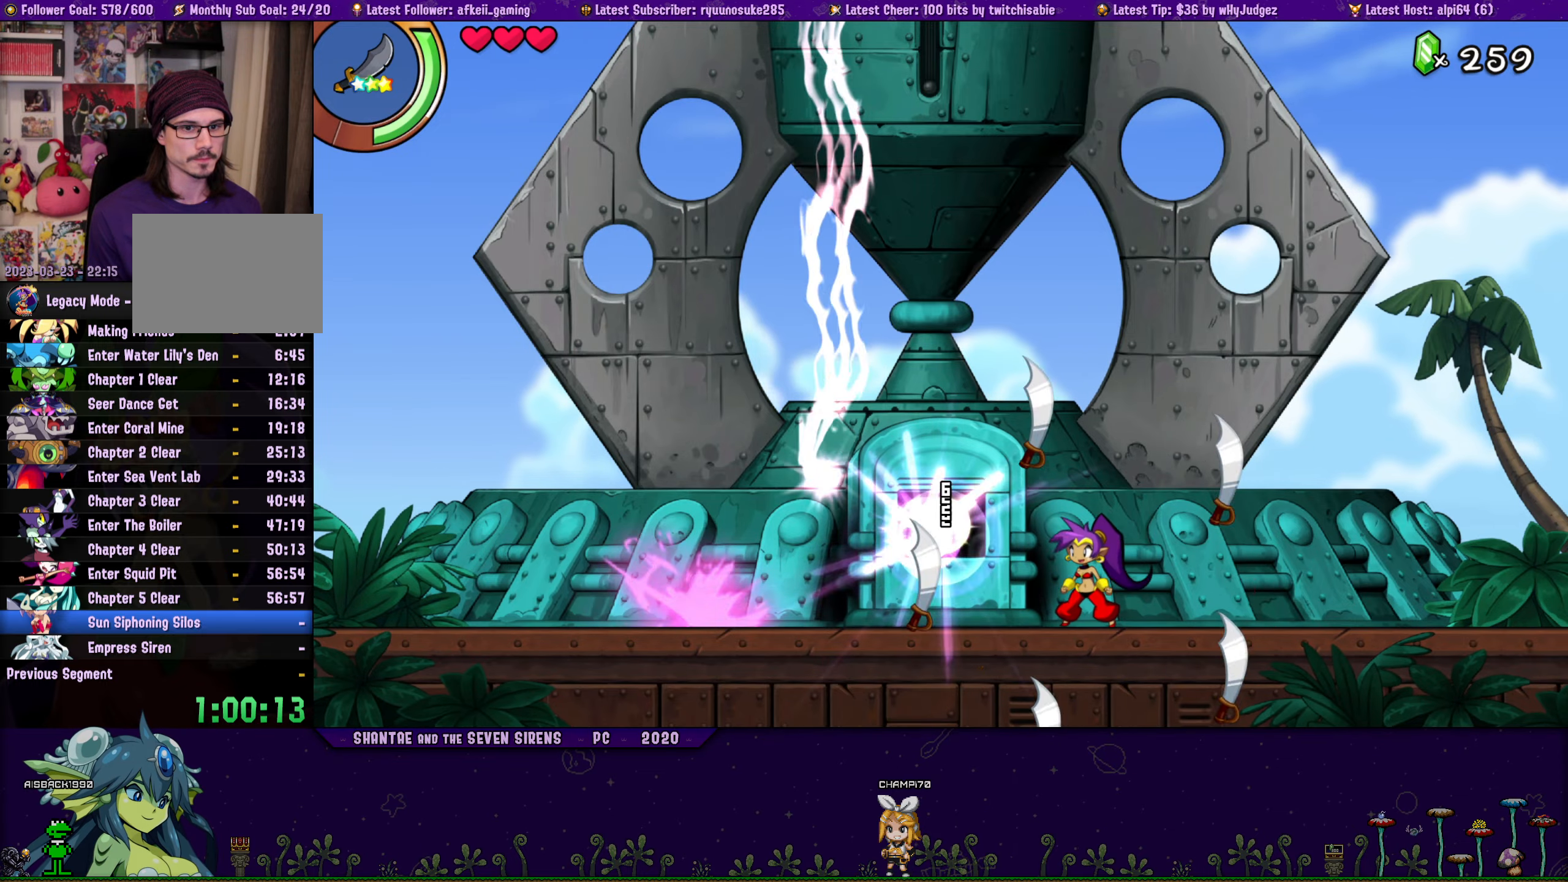
{"buttons": ["DPAD_LEFT"], "button_events": [[117, "DPAD_LEFT", "down"], [167, "DPAD_LEFT", "up"], [233, "DPAD_LEFT", "down"]]}
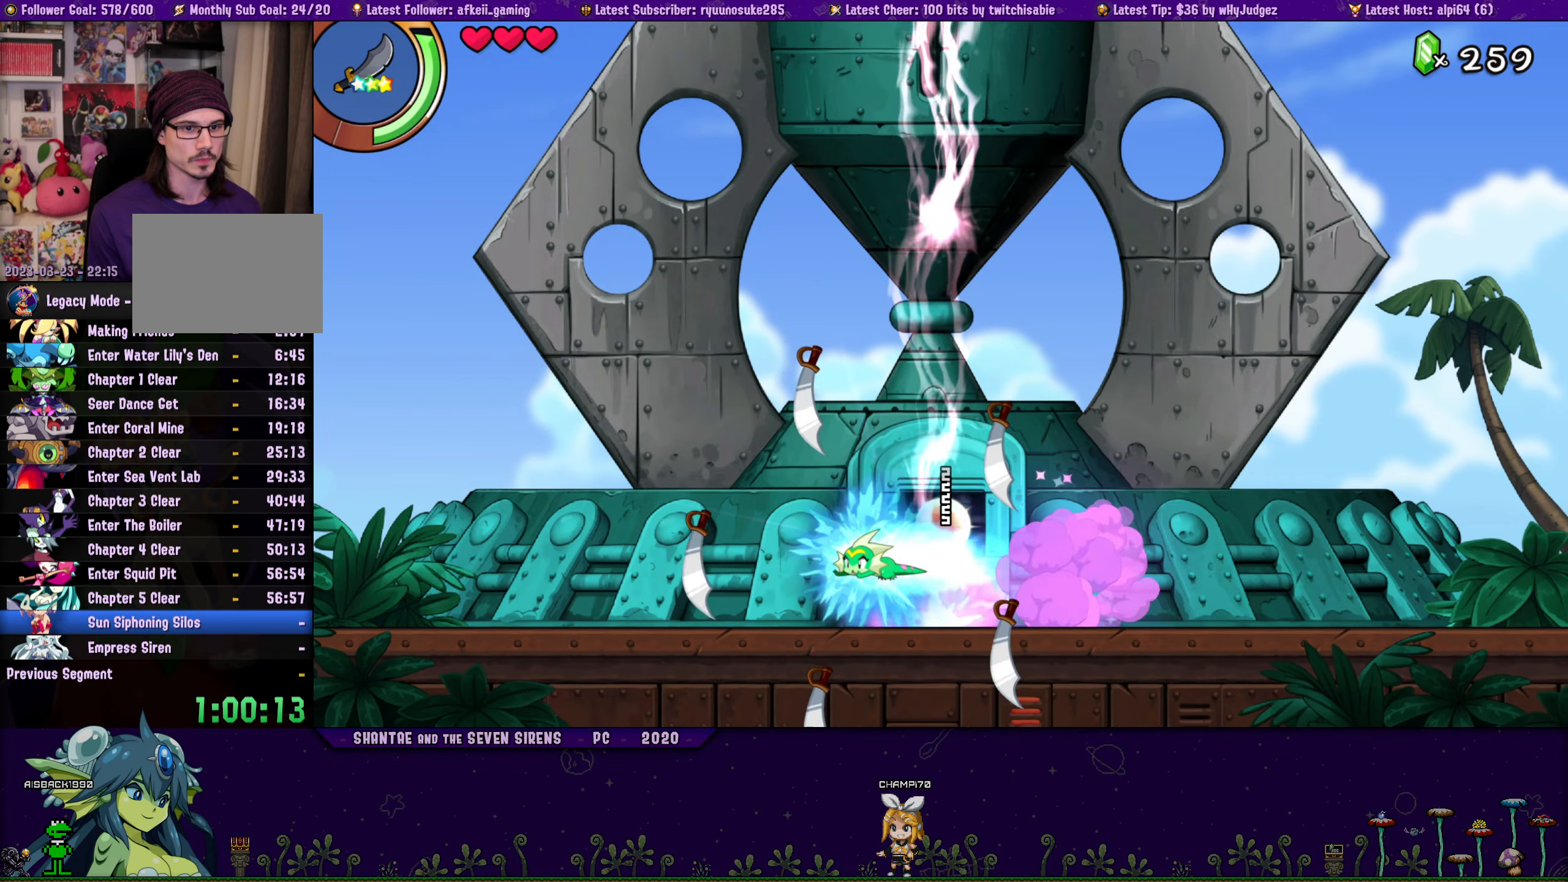
{"buttons": [], "button_events": [[100, "DPAD_LEFT", "up"], [183, "DPAD_RIGHT", "down"], [367, "DPAD_RIGHT", "up"], [367, "SQUARE", "down"], [467, "SQUARE", "up"]]}
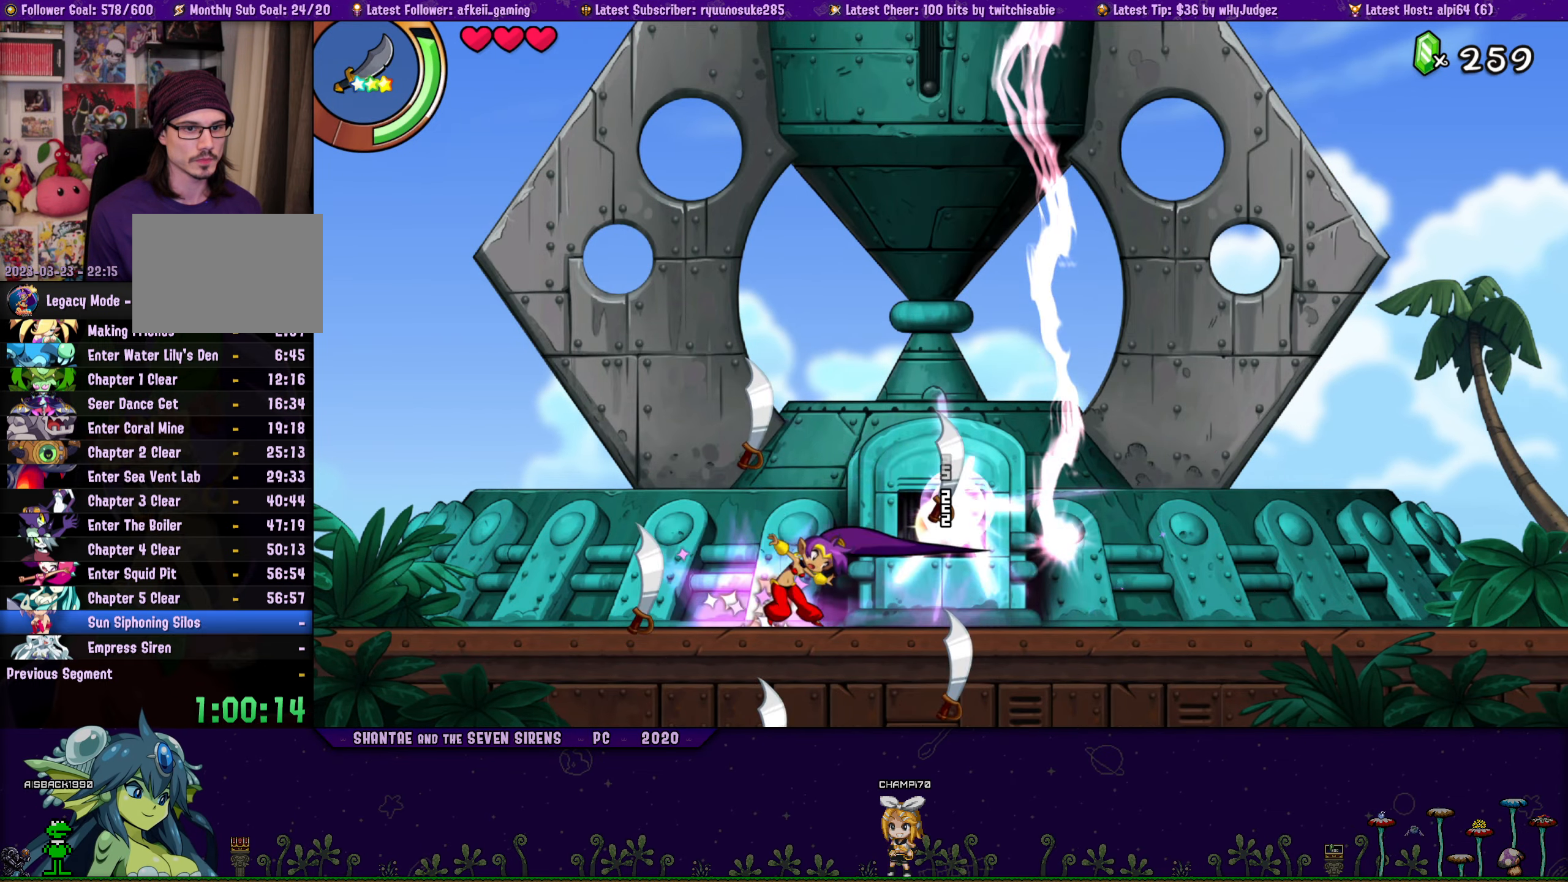
{"buttons": [], "button_events": [[17, "SQUARE", "down"], [100, "SQUARE", "up"], [167, "SQUARE", "down"], [233, "SQUARE", "up"], [300, "SQUARE", "down"], [350, "SQUARE", "up"], [417, "SQUARE", "down"], [483, "SQUARE", "up"]]}
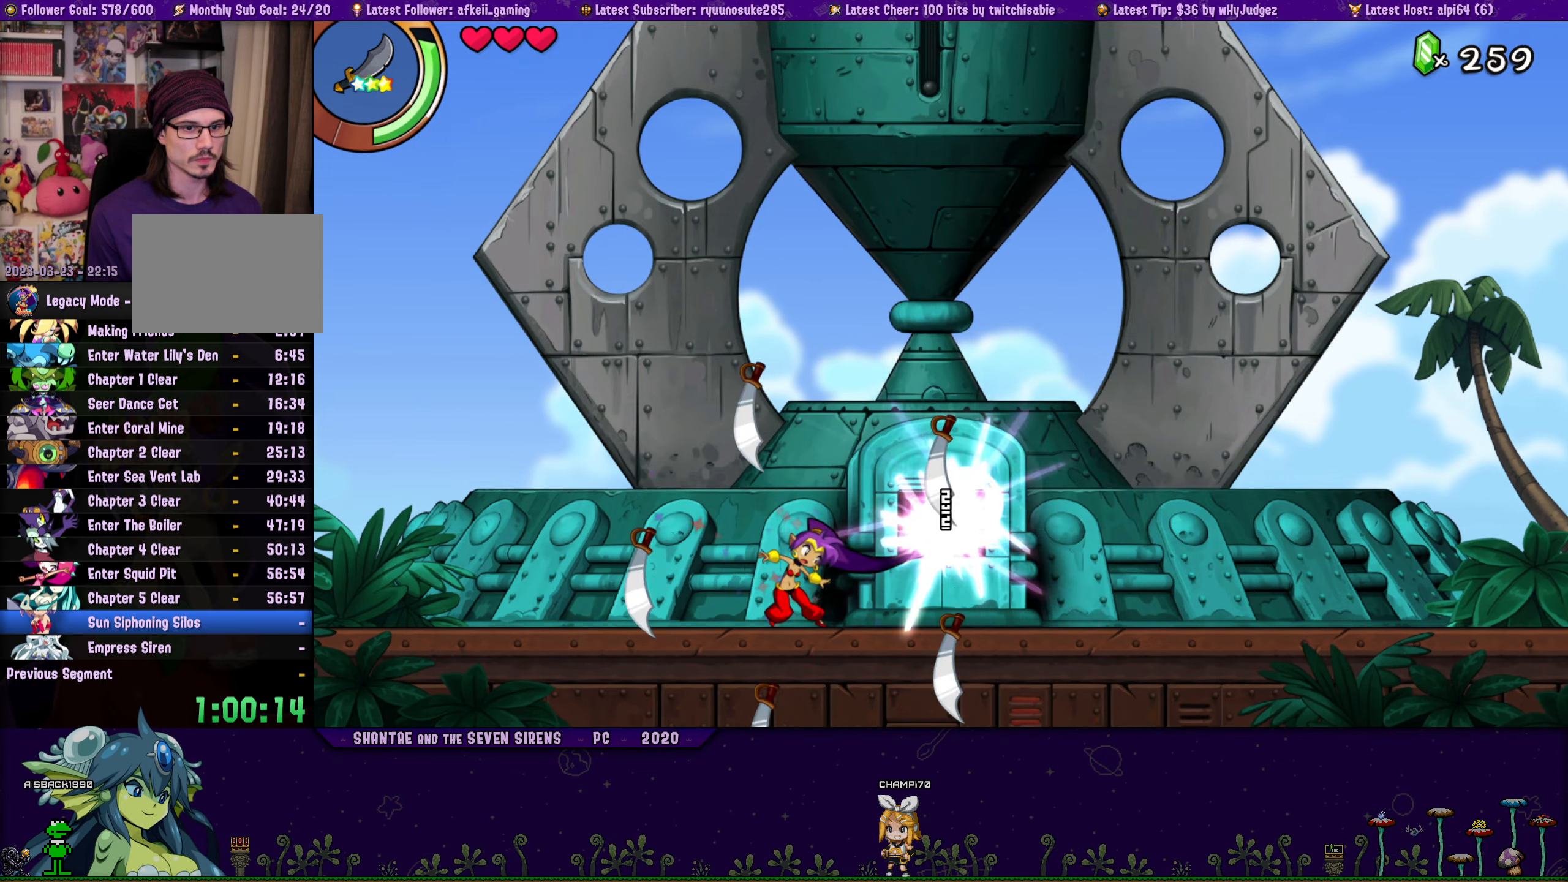
{"buttons": [], "button_events": [[50, "SQUARE", "down"], [117, "SQUARE", "up"], [167, "SQUARE", "down"], [233, "SQUARE", "up"], [300, "SQUARE", "down"], [367, "SQUARE", "up"], [433, "SQUARE", "down"], [500, "SQUARE", "up"]]}
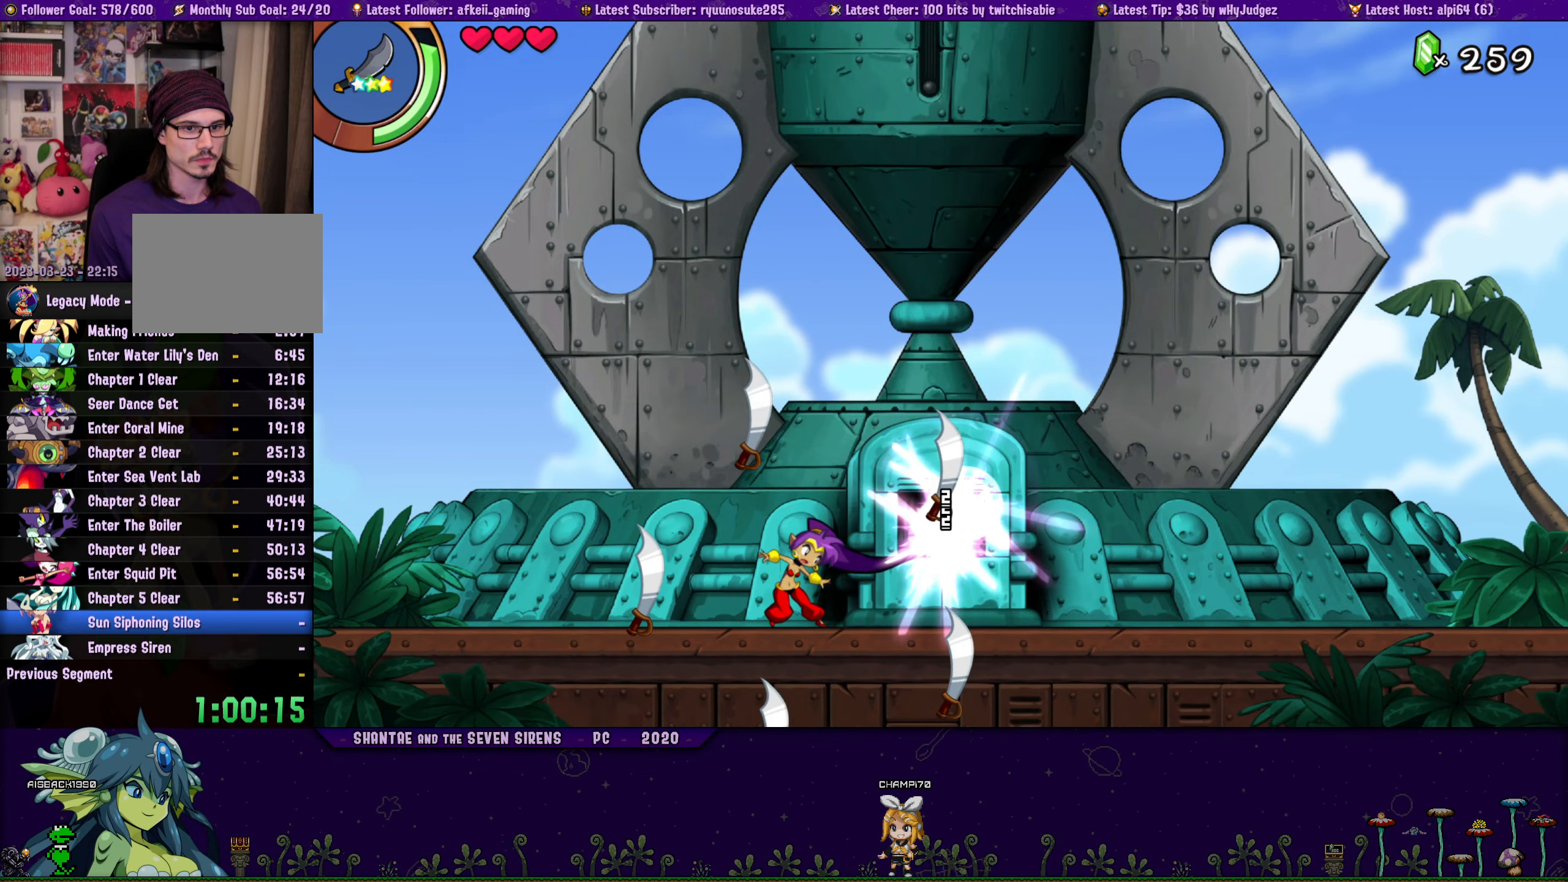
{"buttons": ["SQUARE"], "button_events": [[50, "SQUARE", "down"], [133, "SQUARE", "up"], [183, "SQUARE", "down"], [267, "SQUARE", "up"], [317, "SQUARE", "down"], [383, "SQUARE", "up"], [450, "SQUARE", "down"]]}
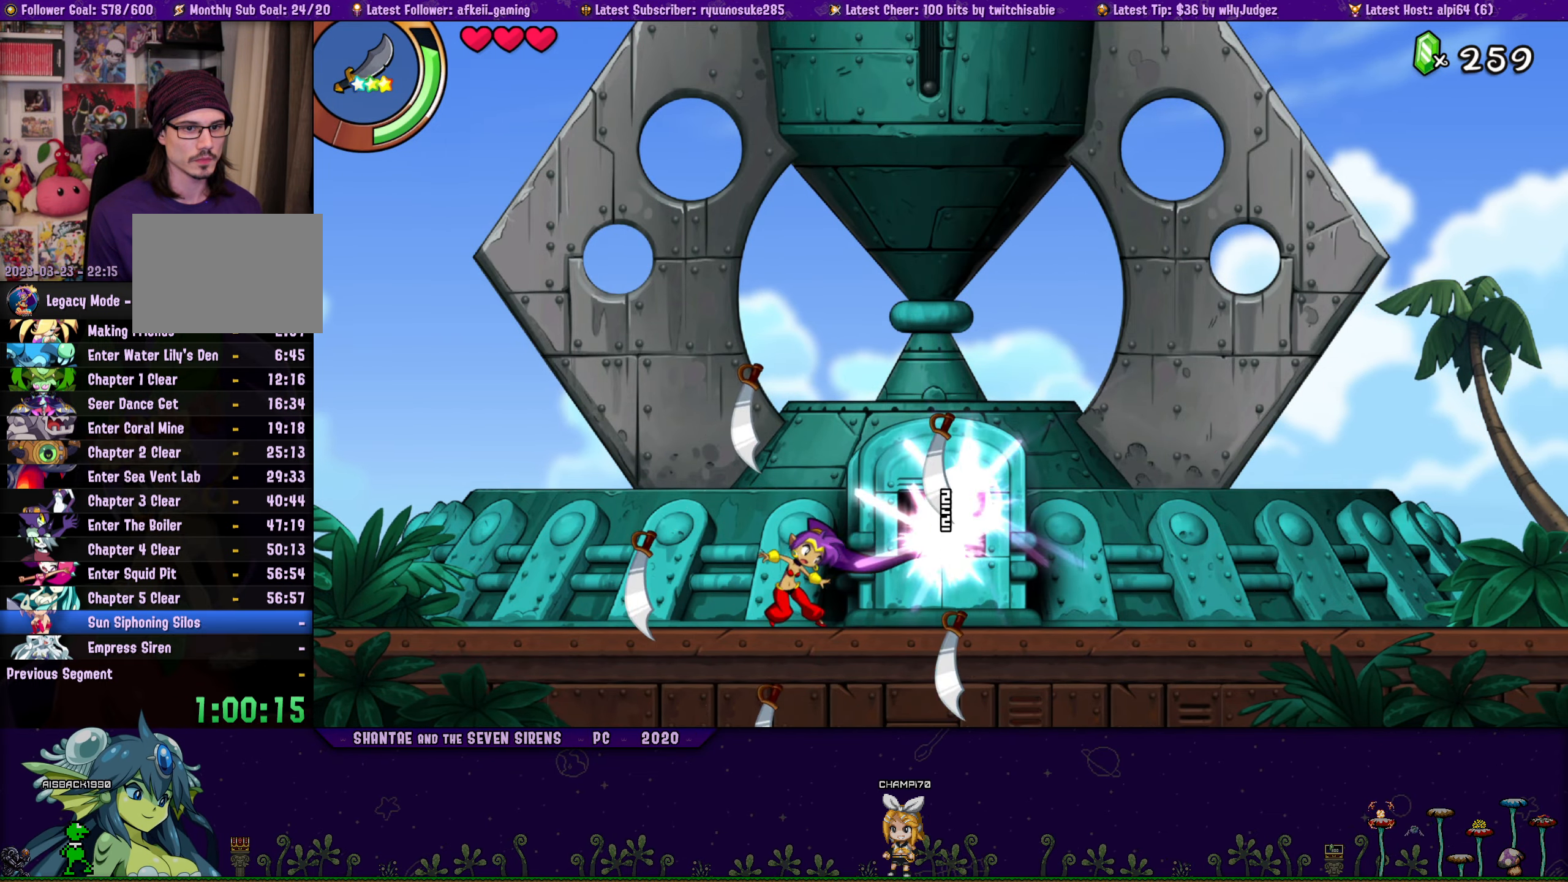
{"buttons": ["SQUARE"], "button_events": [[17, "SQUARE", "up"], [83, "SQUARE", "down"], [167, "SQUARE", "up"], [217, "SQUARE", "down"], [283, "SQUARE", "up"], [367, "SQUARE", "down"], [433, "SQUARE", "up"], [483, "SQUARE", "down"]]}
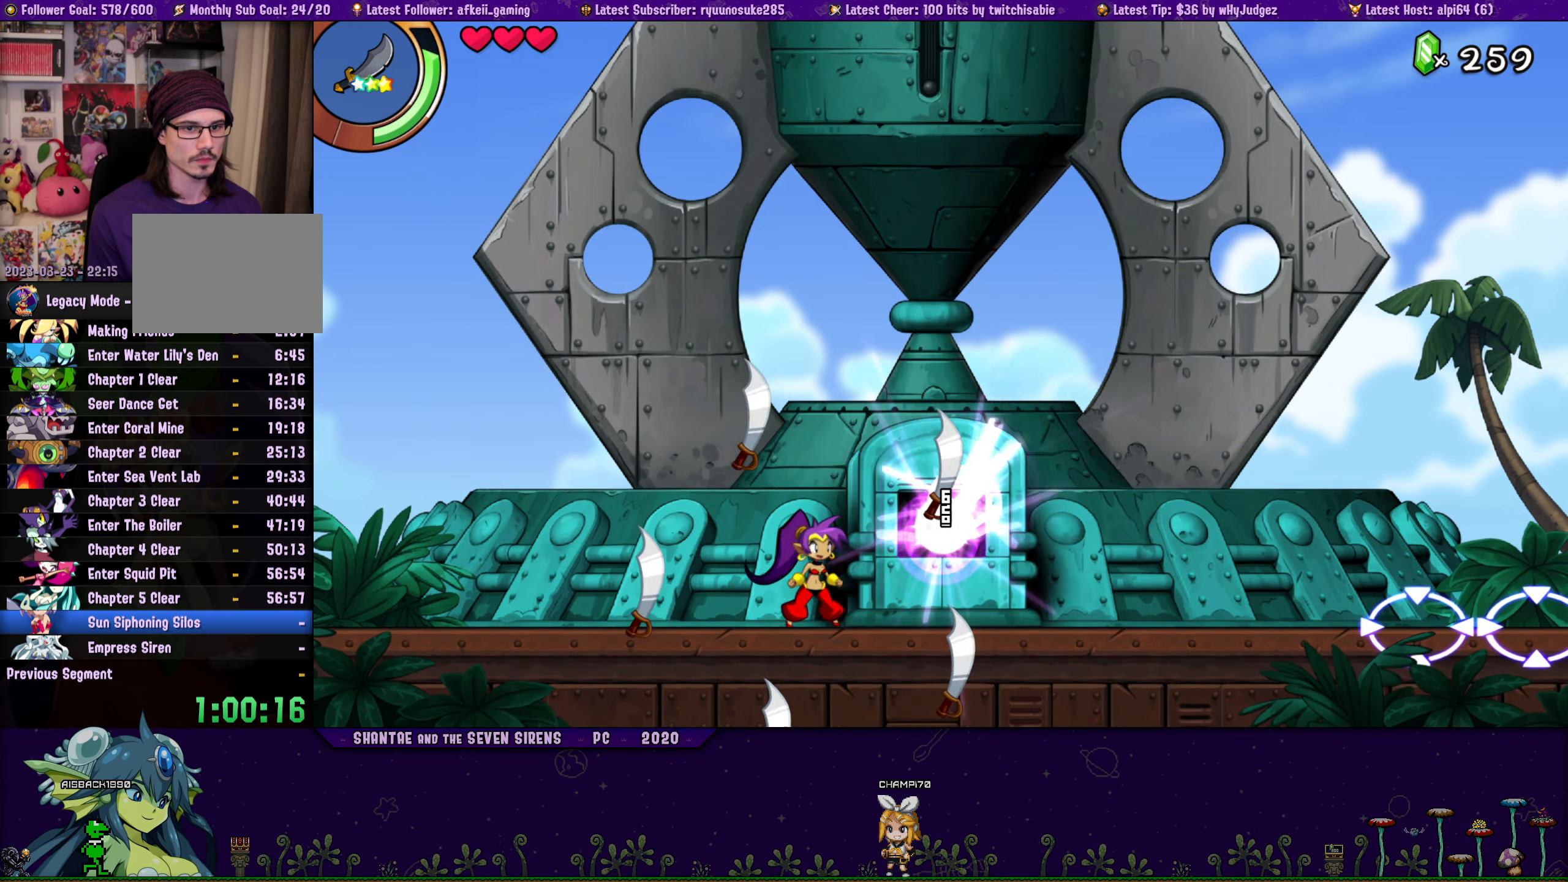
{"buttons": [], "button_events": [[67, "SQUARE", "up"], [133, "SQUARE", "down"], [200, "SQUARE", "up"], [267, "SQUARE", "down"], [350, "SQUARE", "up"], [400, "SQUARE", "down"], [483, "SQUARE", "up"]]}